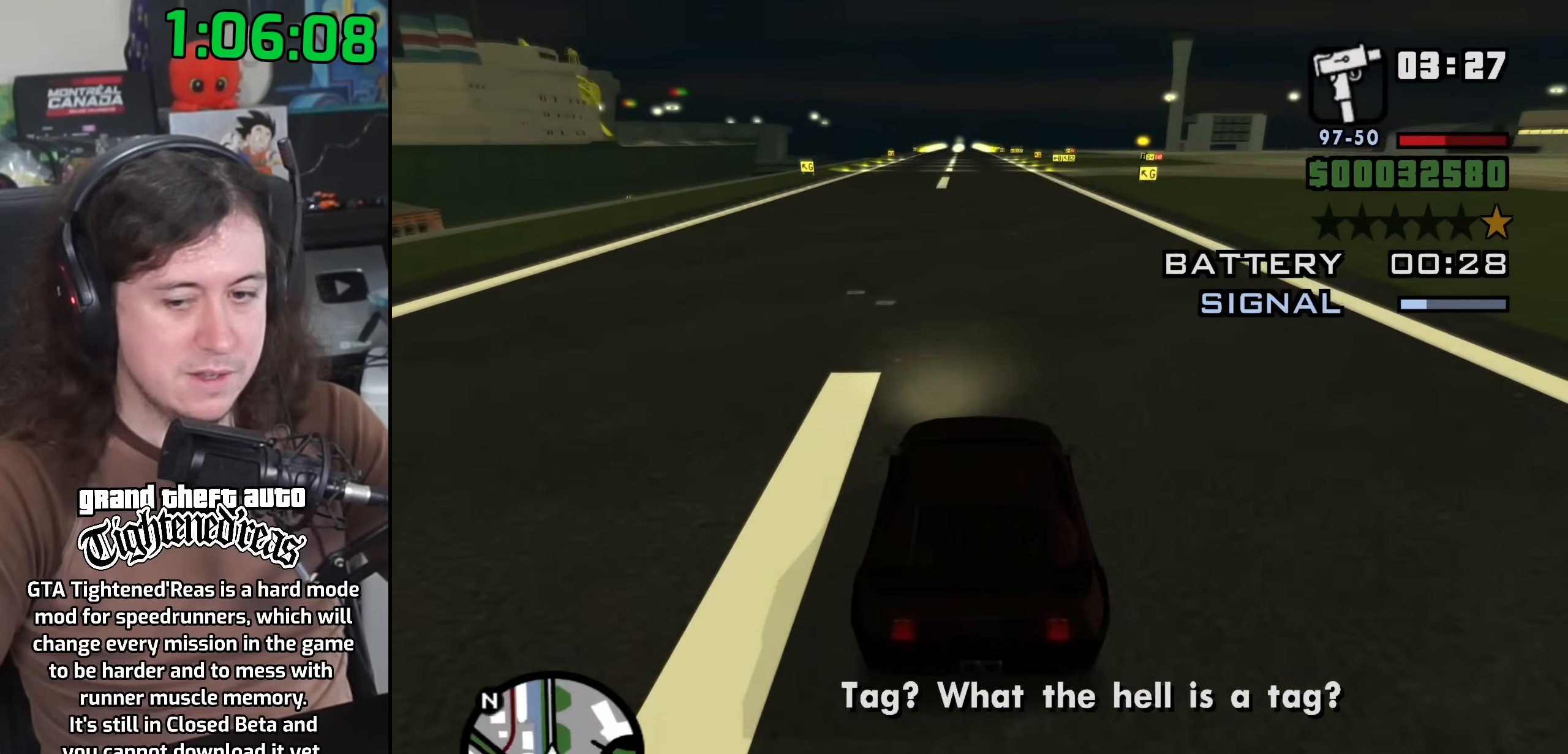
Gameplay with keyboard and mouse; each line is a JSON object with the keys and mouse buttons held at the frame after it. "events" lists presses ("down") and releases ("up") of "1", "2", "3", "4", "5", "6", "8", "a", "alt", "b", "c", "ctrl", "d", "down", "e", "escape", "f", "f1", "f2", "f3", "g", "h", "left", "n", "num2", "q", "r", "right", "s", "shift", "space", "t", "tab", "up", "v", "w", "x", "y", "z", "mouse_left", "mouse_wheel" and "mouse_right" between this image and that frame as [ms after this image, input, new state], when the widget could be followed in between. "mouse_left", "mouse_wheel", "mouse_right" = the "left", "wheel", "right" buttons of the "mouse" list. No other keys are recorded. "wheel" means that the mouse wheel is clicked or scrolled. Mouse movement is not recorded.
{"keys": ["w"], "mouse": [], "events": []}
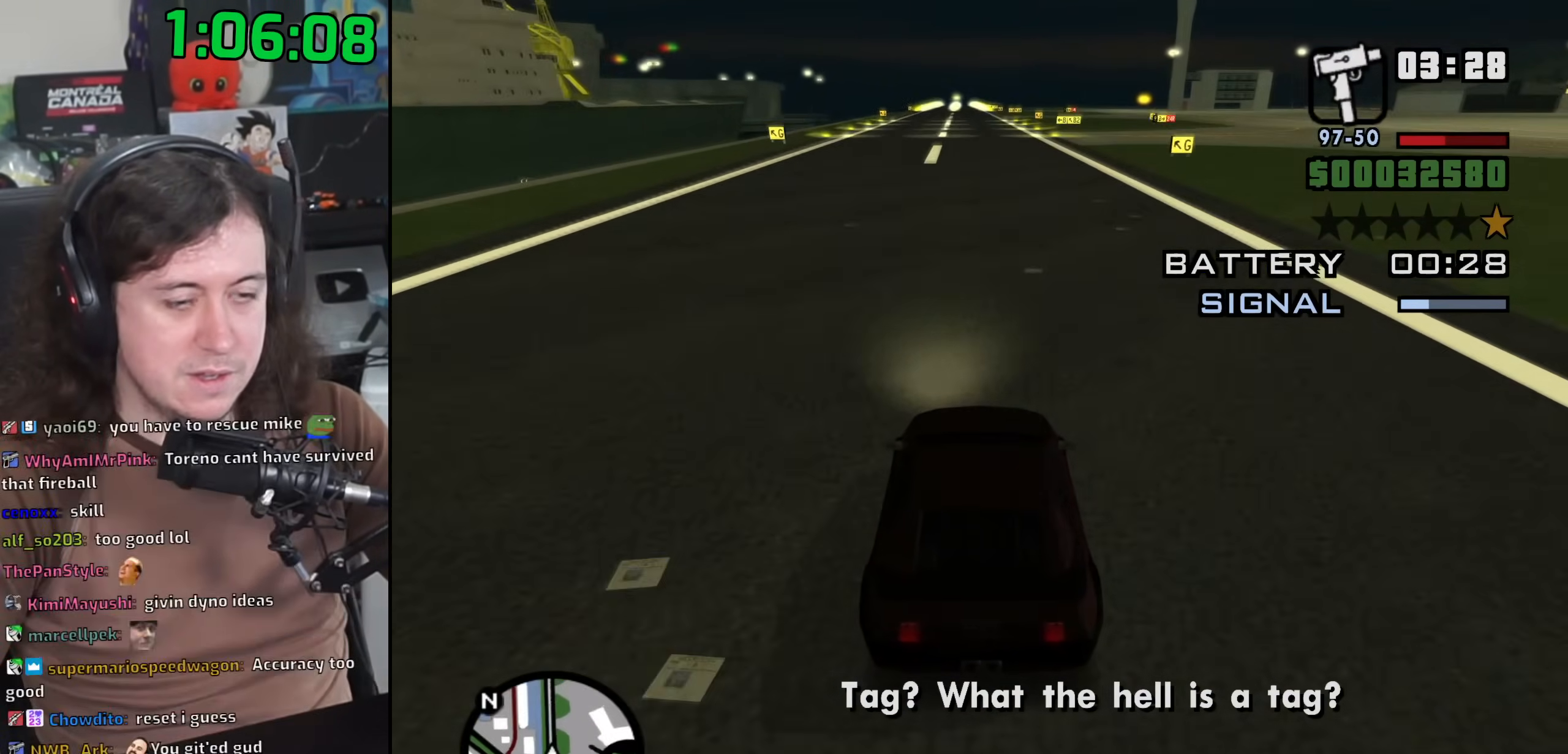
{"keys": ["w"], "mouse": [], "events": []}
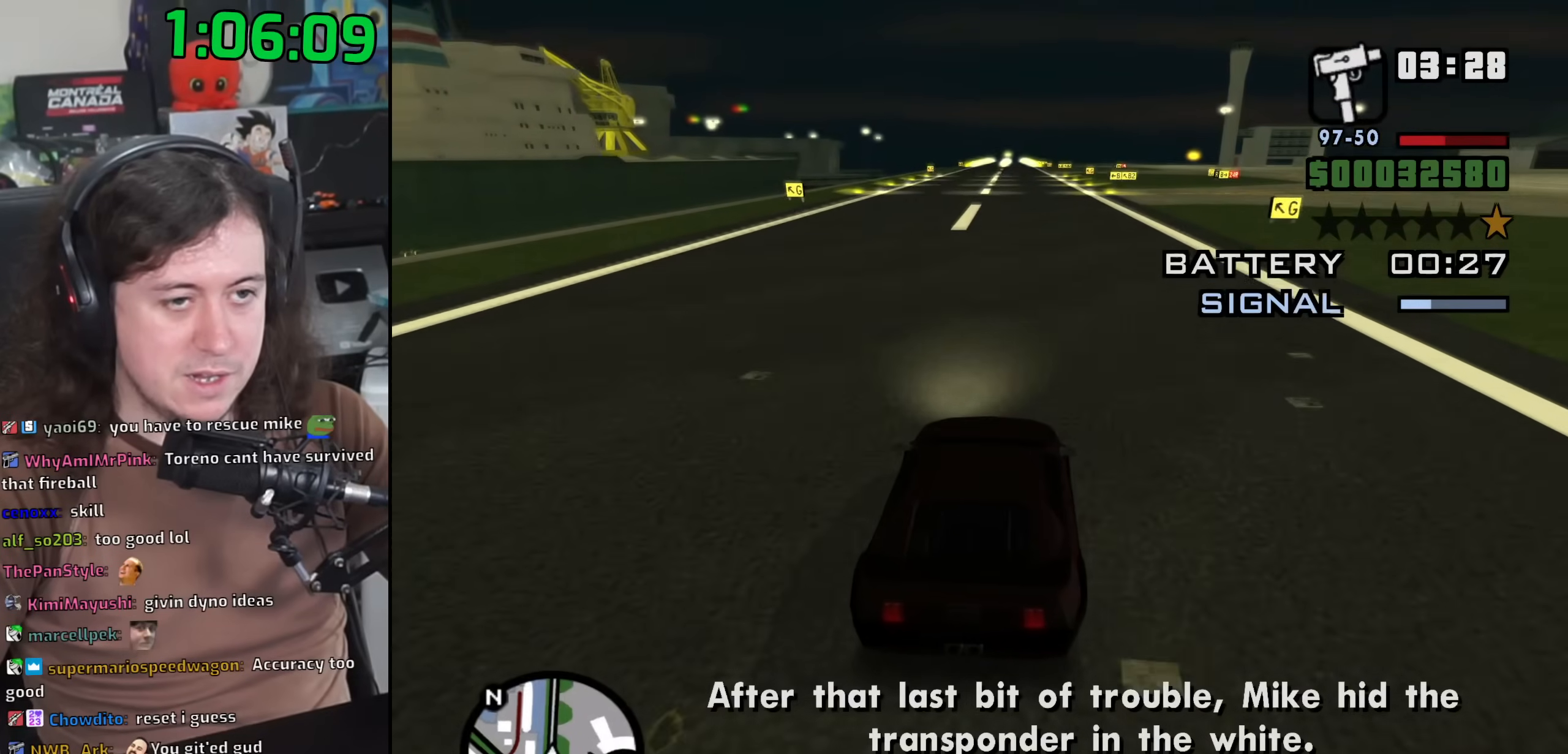
{"keys": ["w"], "mouse": [], "events": [[467, "a", "down"], [500, "a", "up"]]}
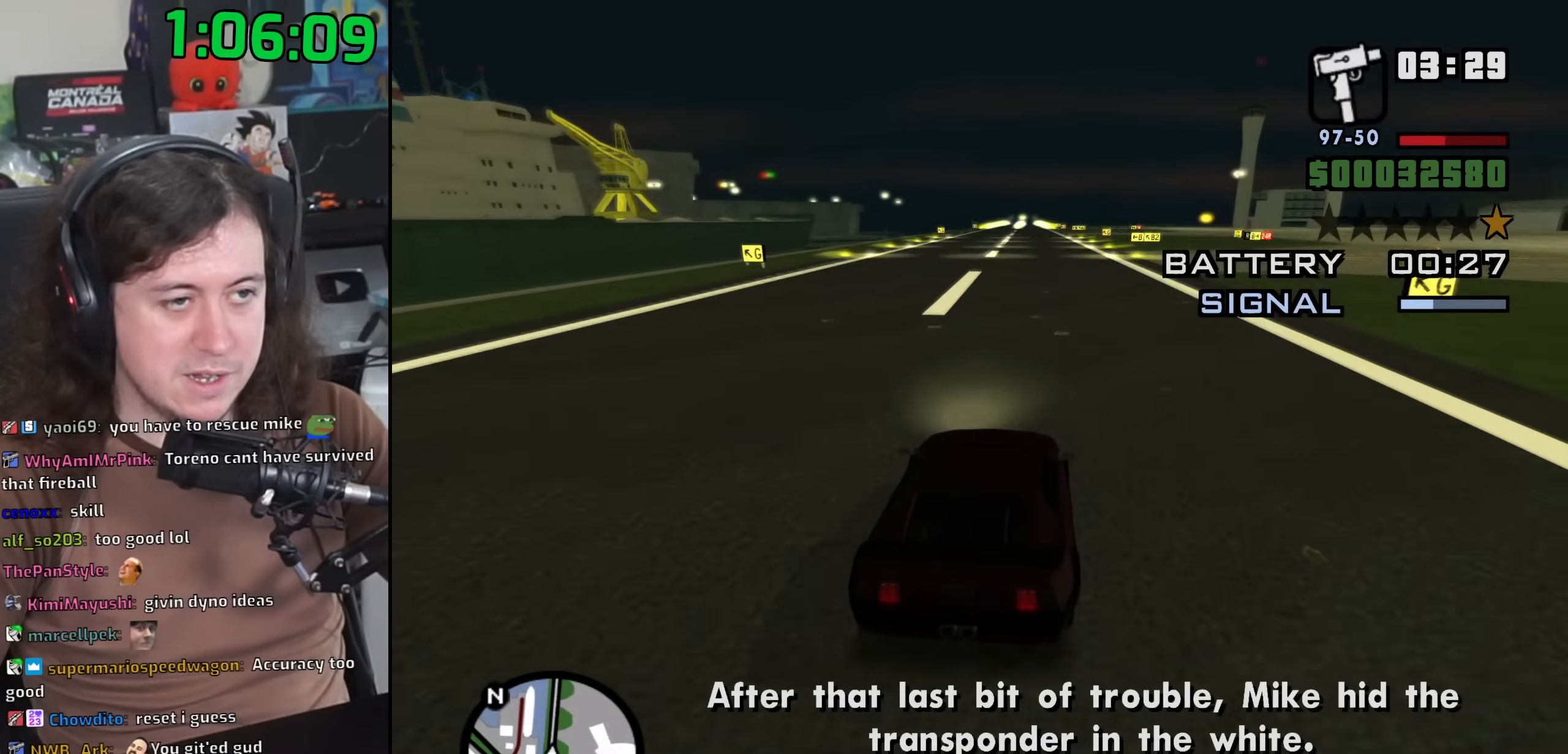
{"keys": ["w"], "mouse": [], "events": []}
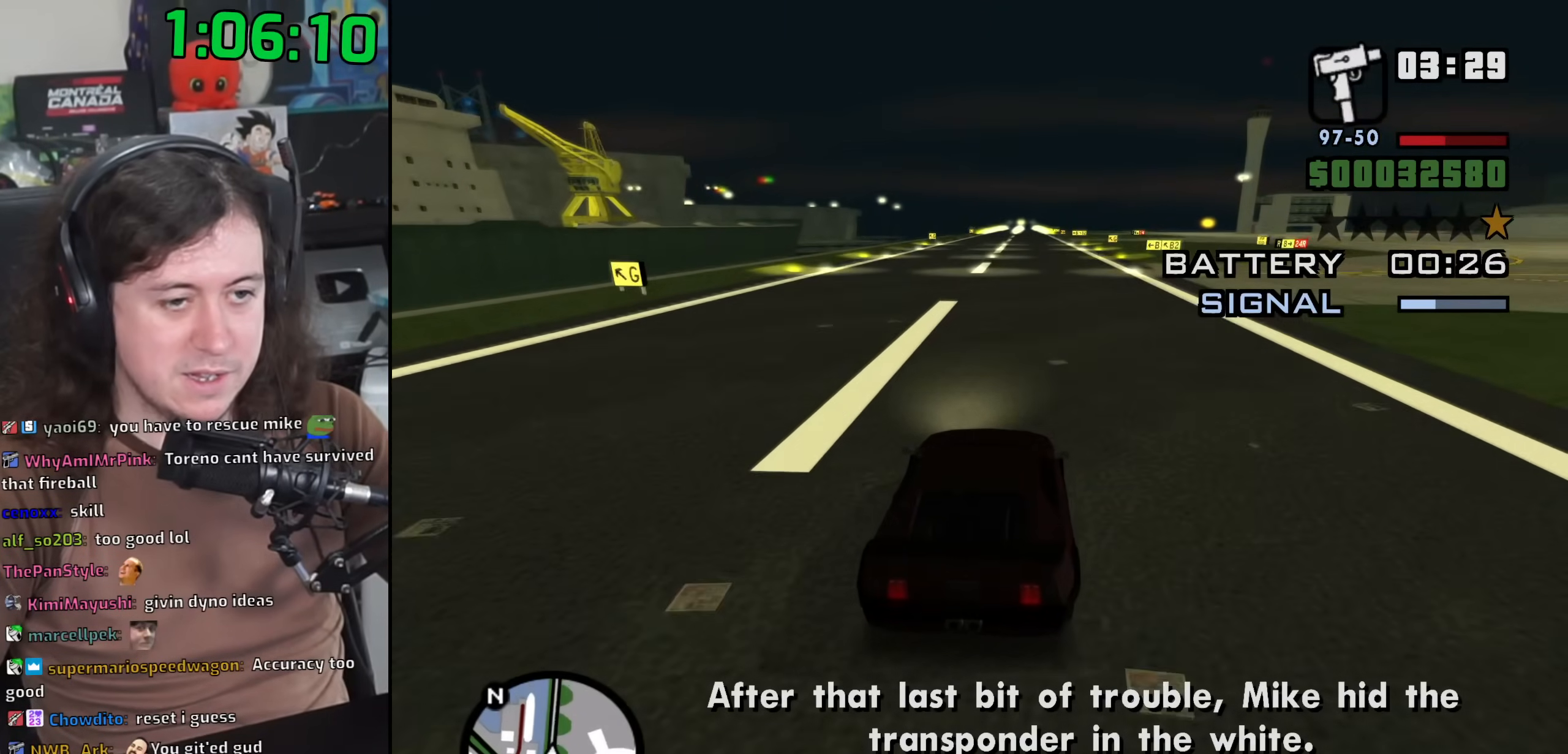
{"keys": ["w"], "mouse": [], "events": [[167, "6", "down"], [267, "6", "up"], [333, "6", "down"], [433, "6", "up"]]}
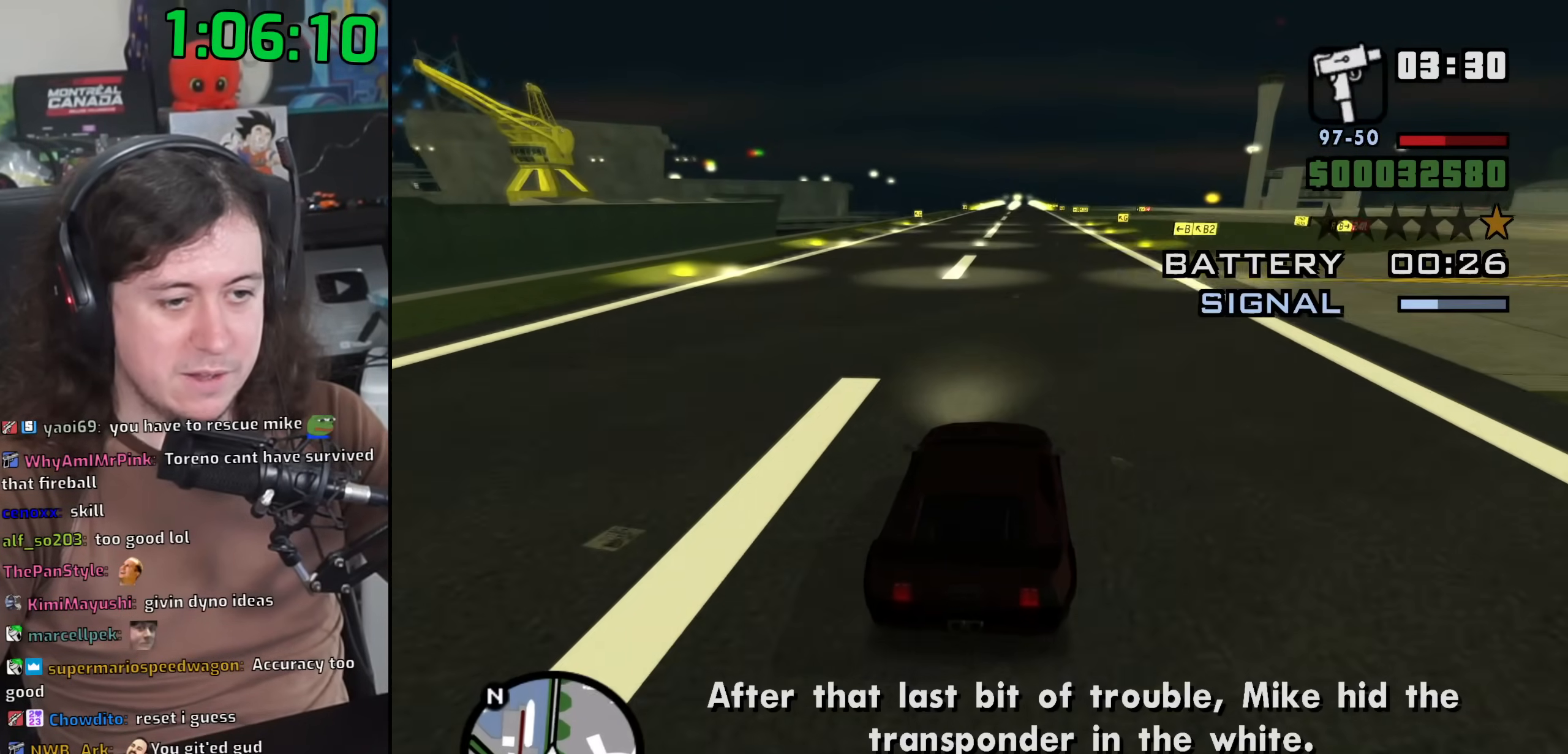
{"keys": ["w"], "mouse": [], "events": [[50, "6", "down"], [183, "6", "up"], [300, "6", "down"], [433, "6", "up"]]}
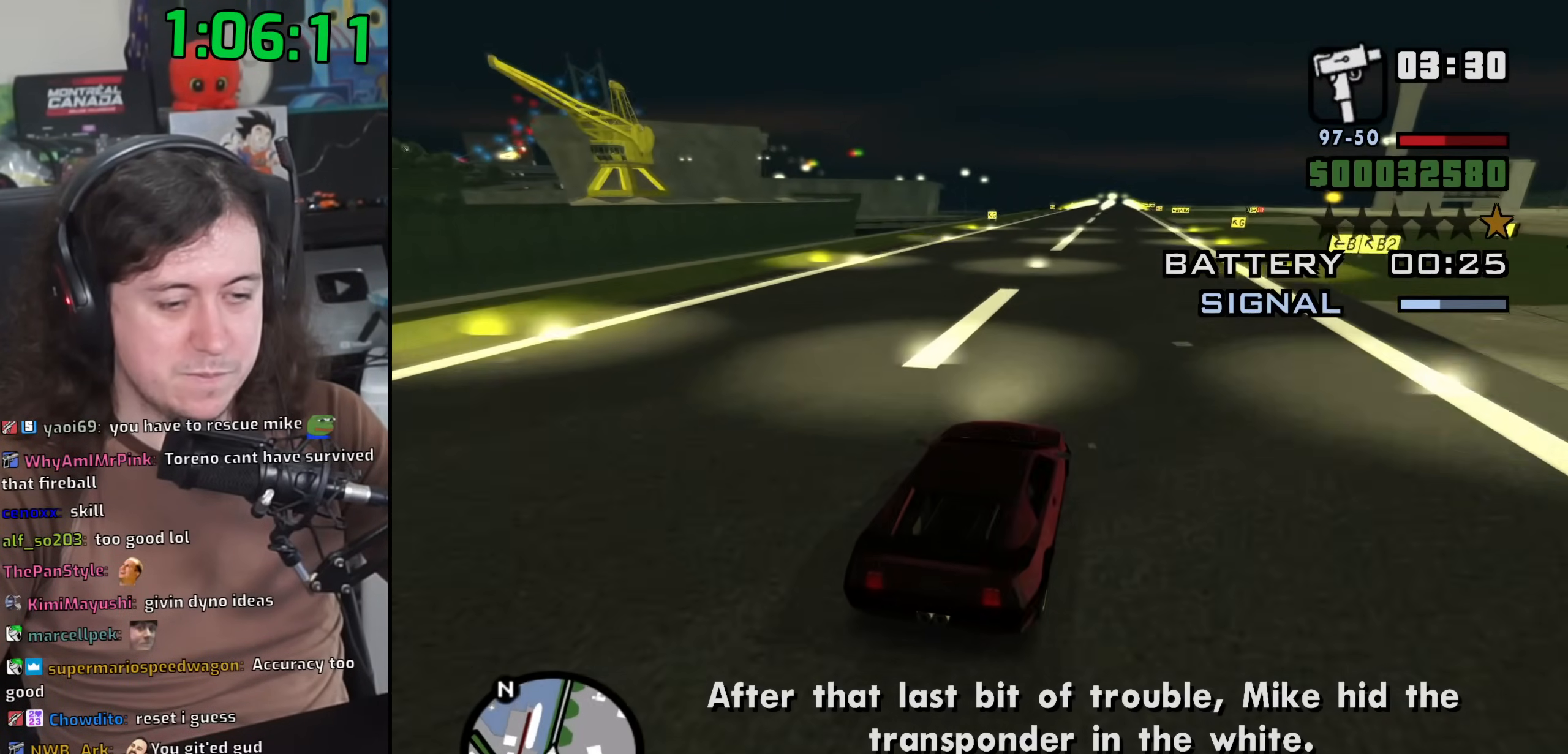
{"keys": ["6", "w"], "mouse": [], "events": [[17, "6", "down"]]}
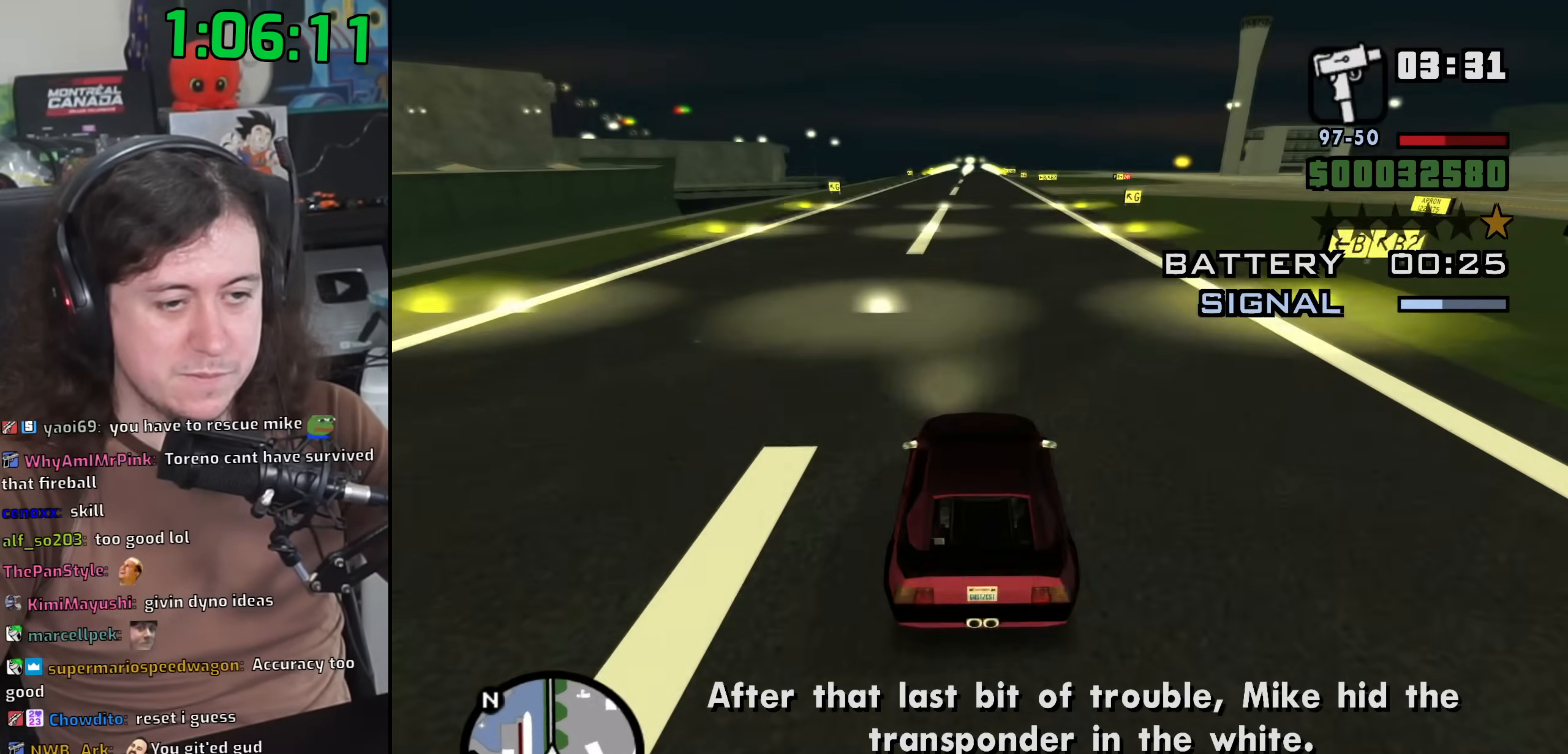
{"keys": ["6", "w"], "mouse": [], "events": [[83, "6", "up"], [133, "6", "down"], [300, "6", "up"], [367, "6", "down"]]}
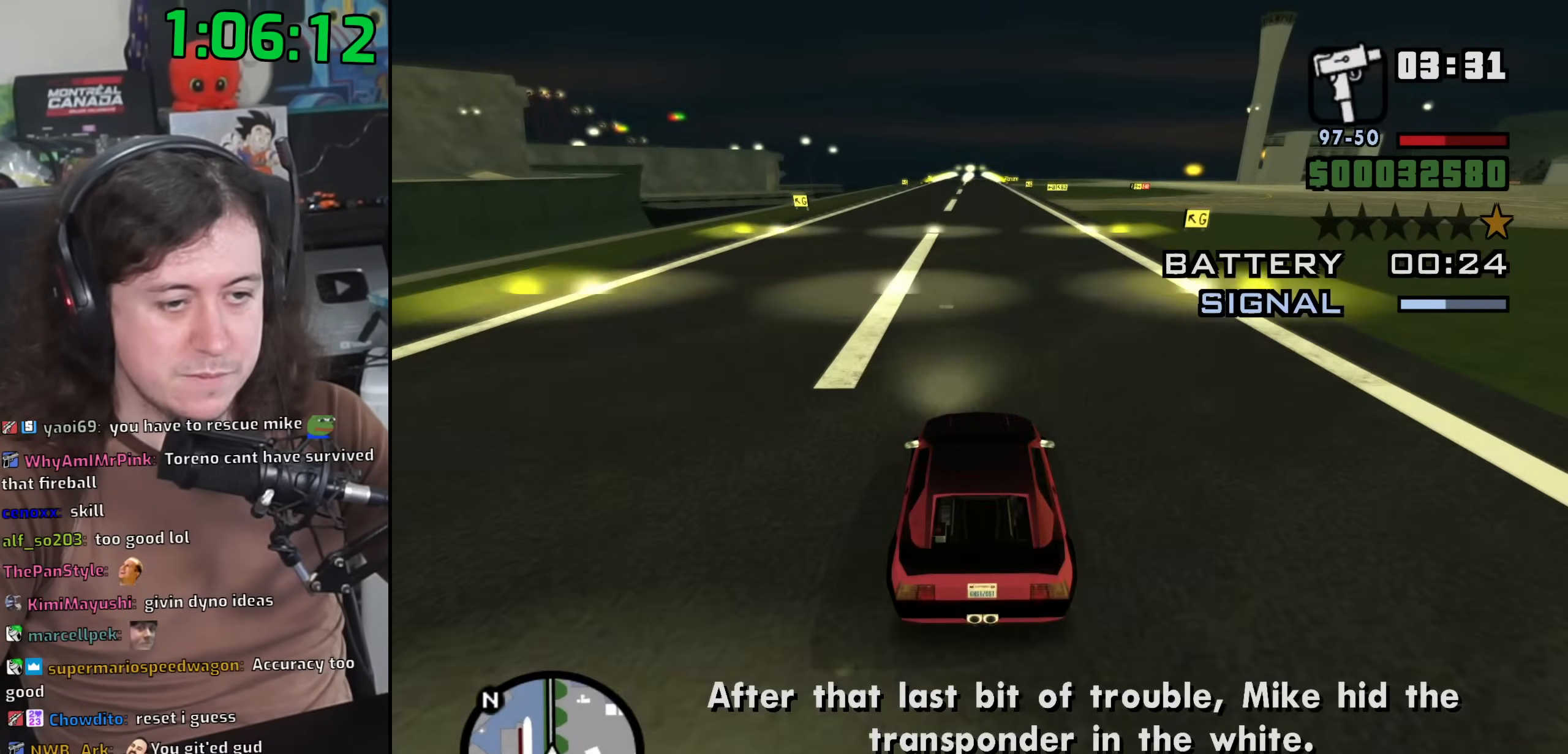
{"keys": ["6", "w"], "mouse": [], "events": [[17, "6", "up"], [100, "6", "down"], [250, "6", "up"], [333, "6", "down"]]}
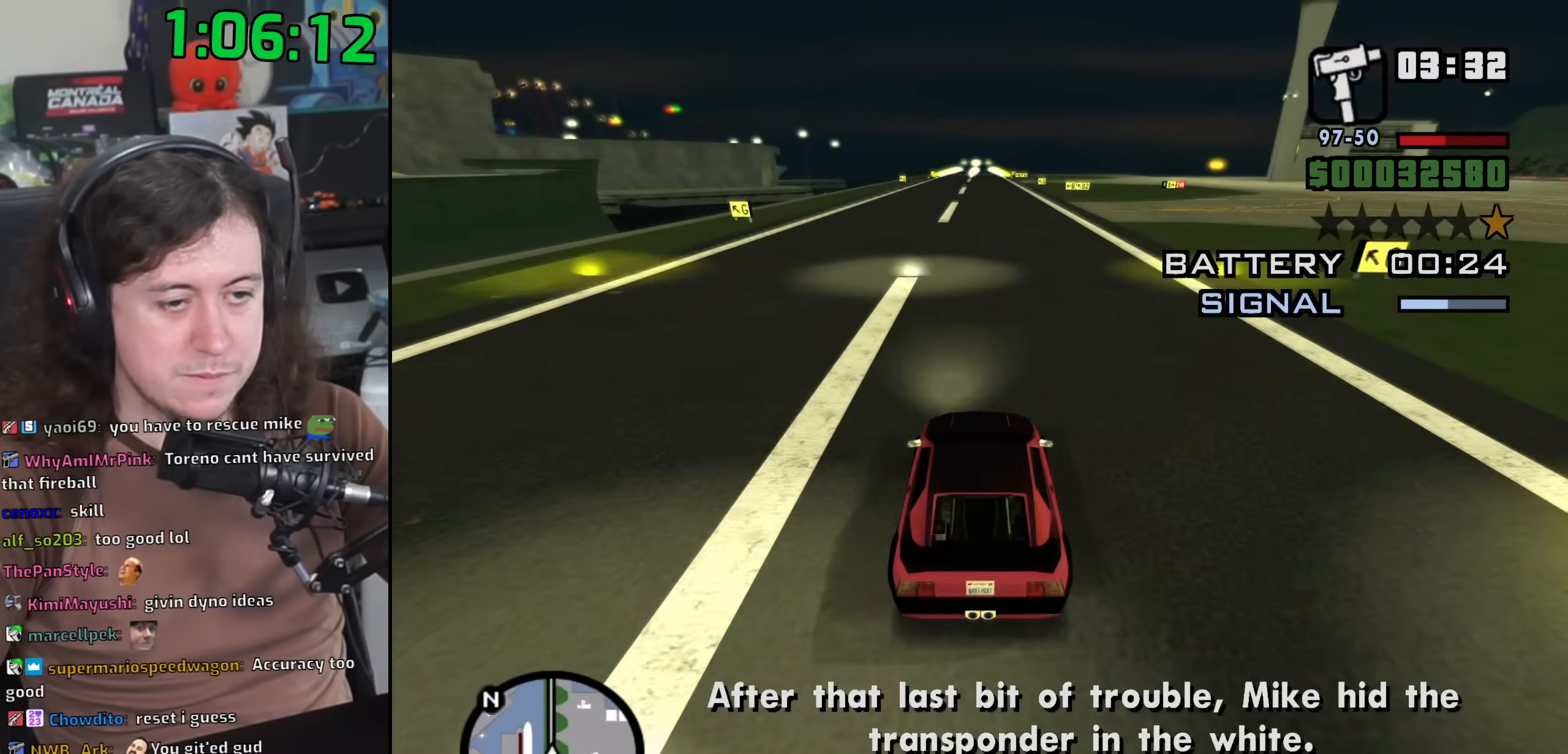
{"keys": ["w"], "mouse": [], "events": [[183, "6", "up"], [317, "6", "down"], [433, "6", "up"]]}
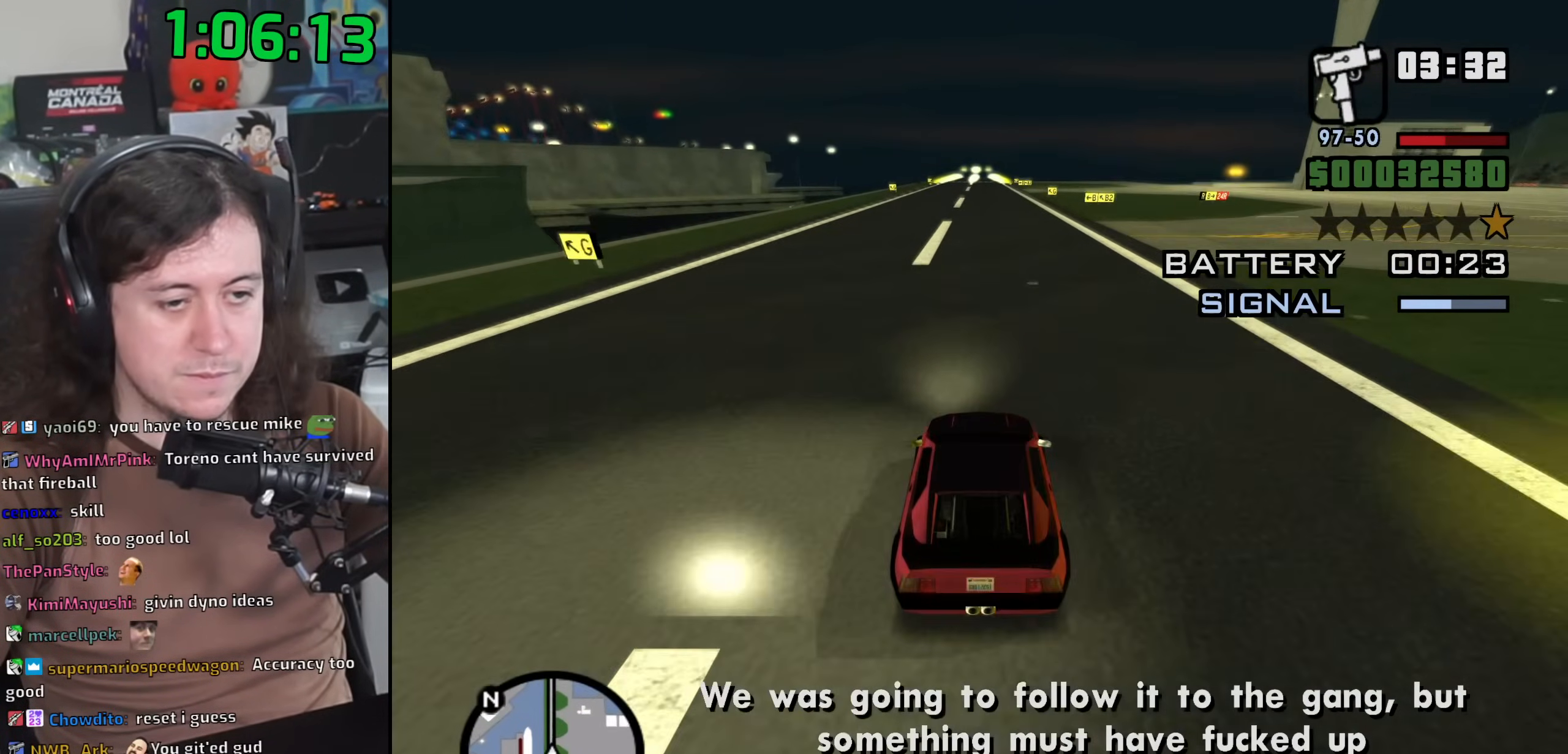
{"keys": ["6", "w"], "mouse": [], "events": [[33, "6", "down"], [167, "6", "up"], [250, "6", "down"], [383, "6", "up"], [483, "6", "down"]]}
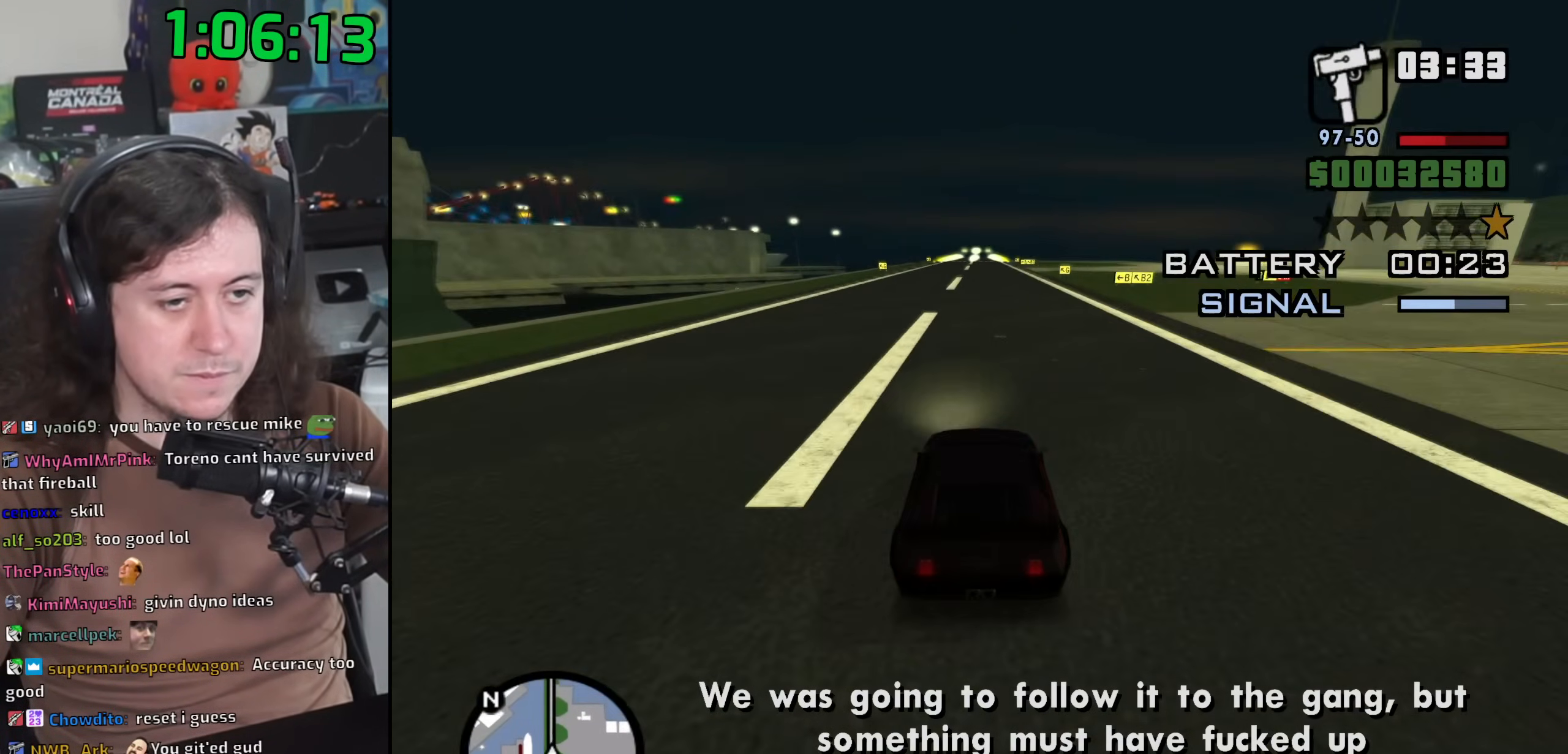
{"keys": ["6", "w"], "mouse": [], "events": [[333, "6", "up"], [450, "6", "down"]]}
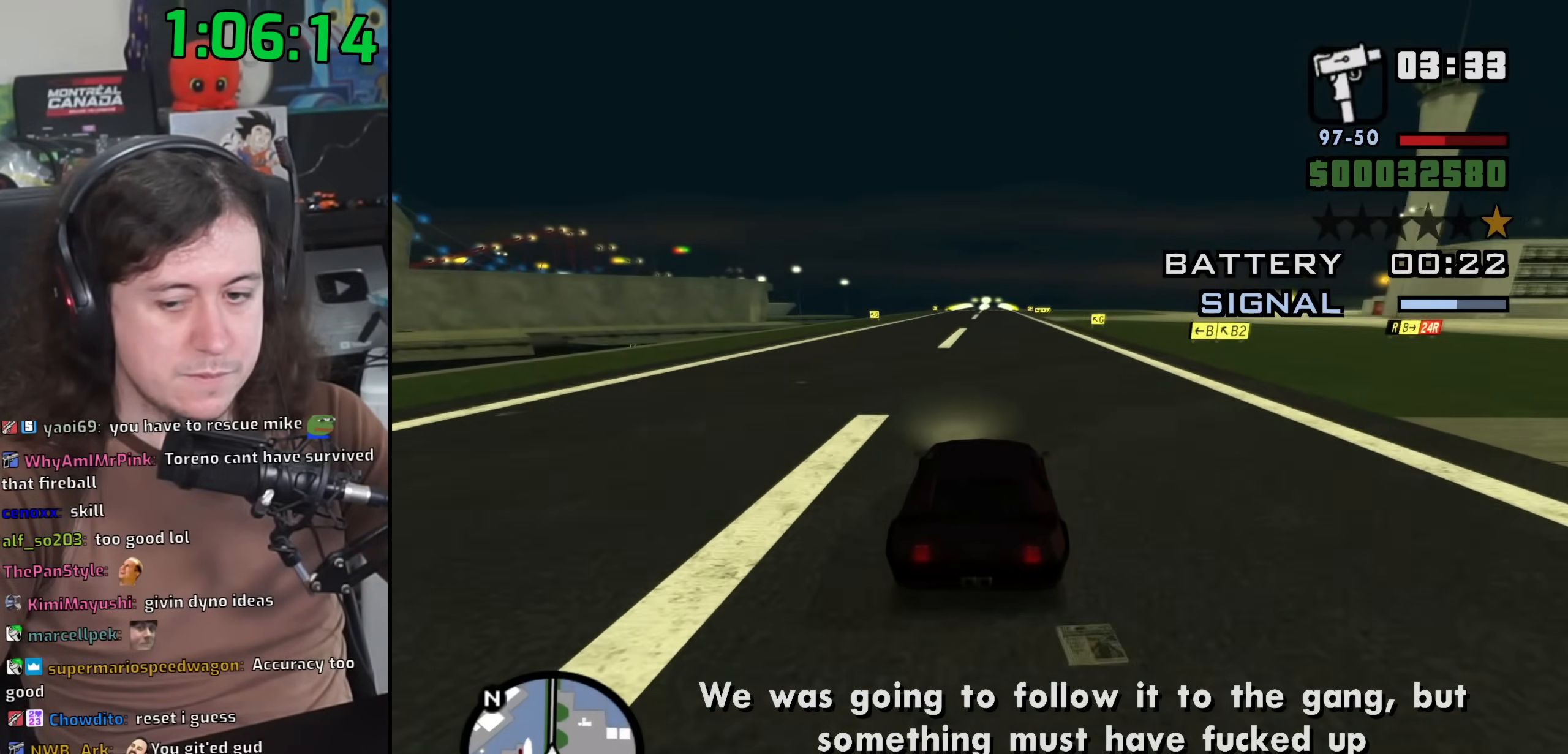
{"keys": ["6", "w"], "mouse": [], "events": [[50, "6", "up"], [150, "6", "down"], [283, "6", "up"], [383, "6", "down"]]}
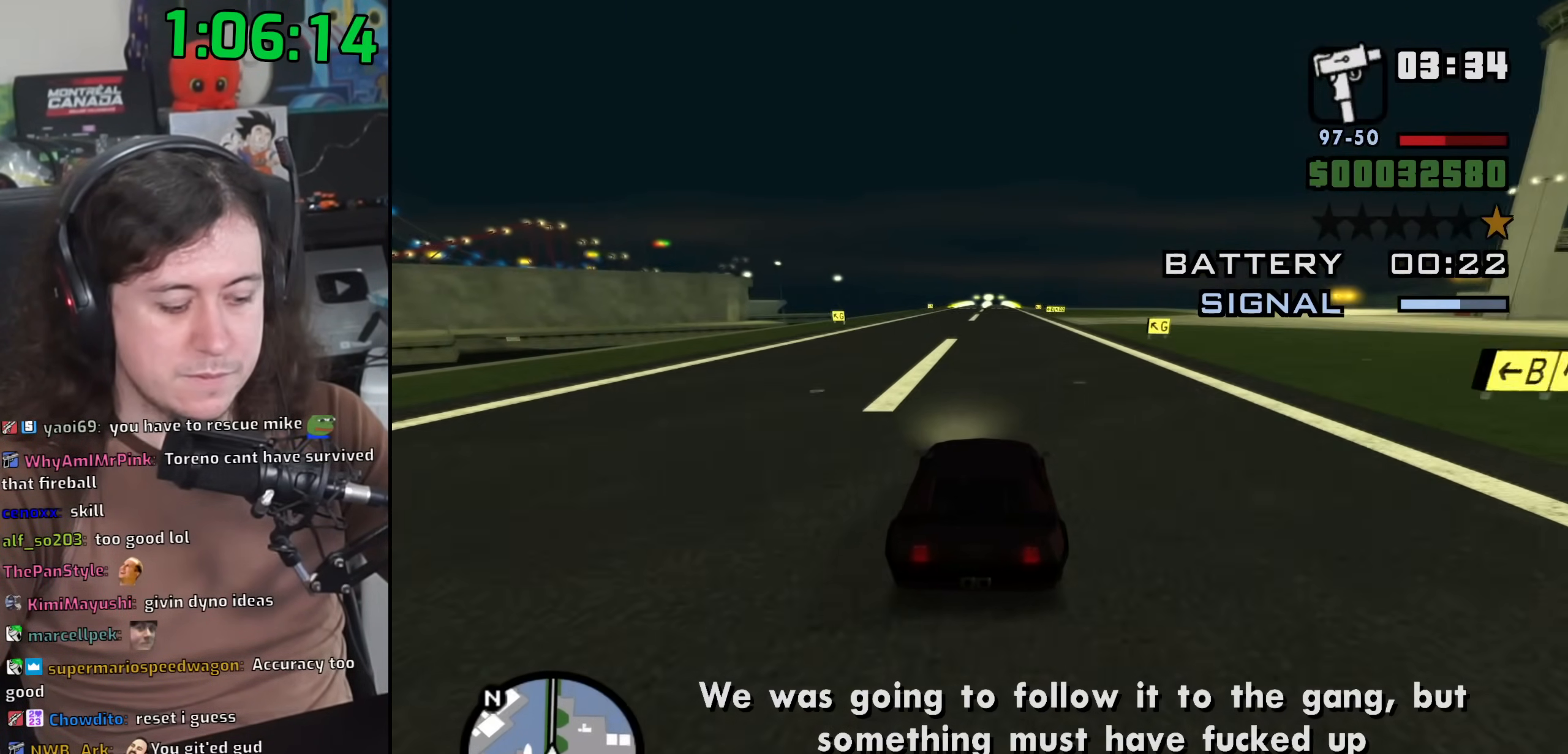
{"keys": ["w"], "mouse": [], "events": [[17, "6", "up"], [117, "6", "down"], [417, "6", "up"]]}
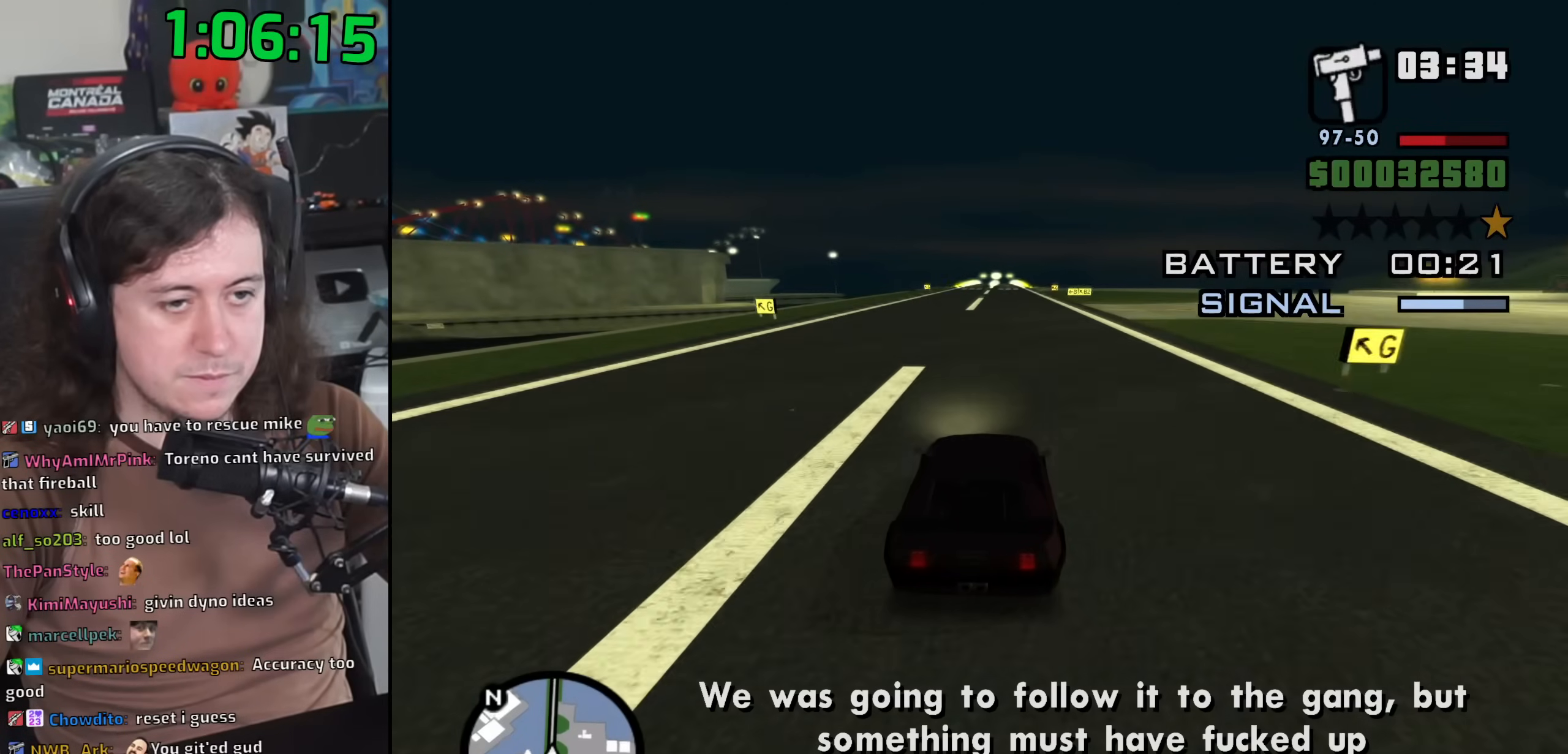
{"keys": ["6", "w"], "mouse": [], "events": [[33, "6", "down"], [150, "6", "up"], [250, "6", "down"], [383, "6", "up"], [450, "6", "down"]]}
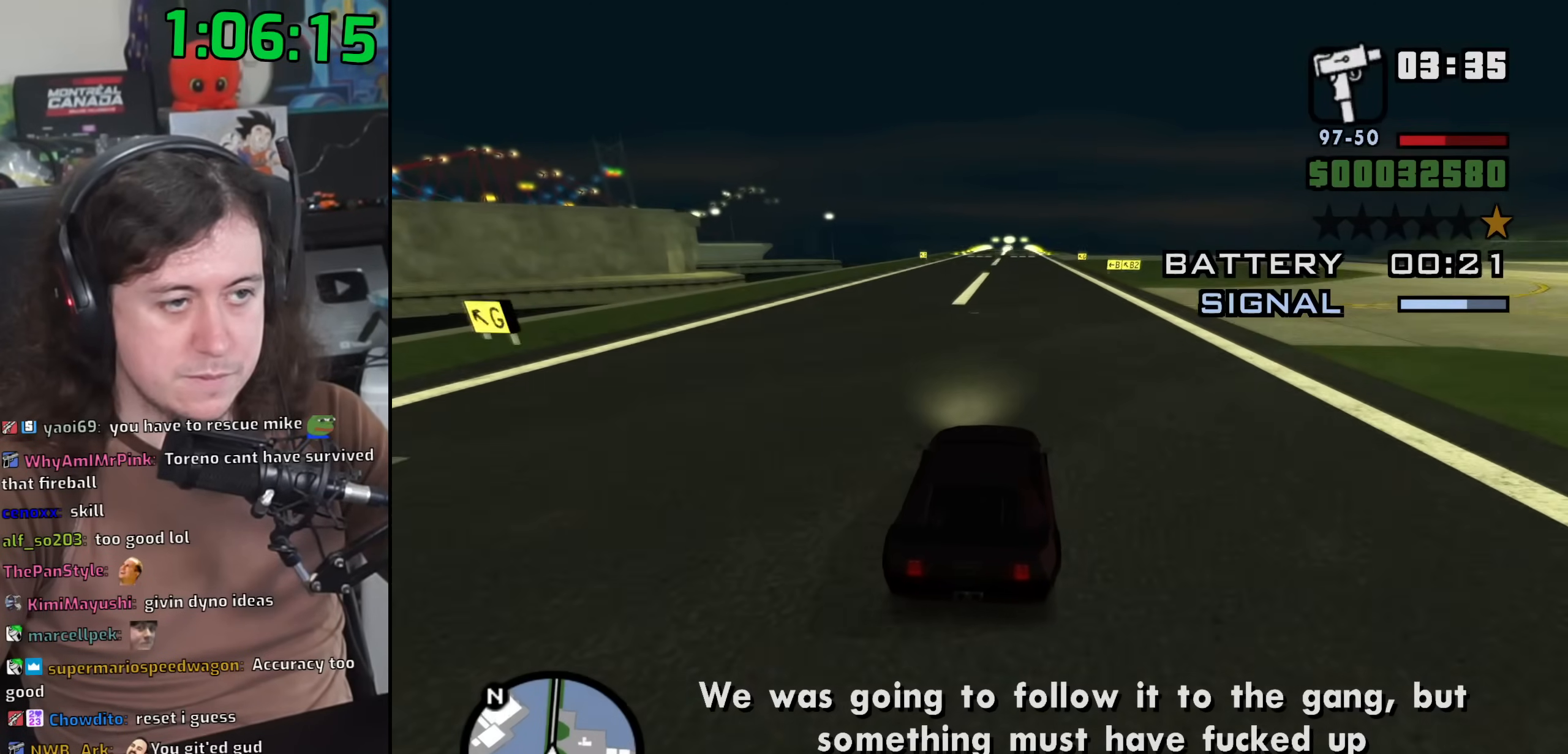
{"keys": ["w"], "mouse": [], "events": [[100, "6", "up"], [200, "6", "down"], [483, "6", "up"]]}
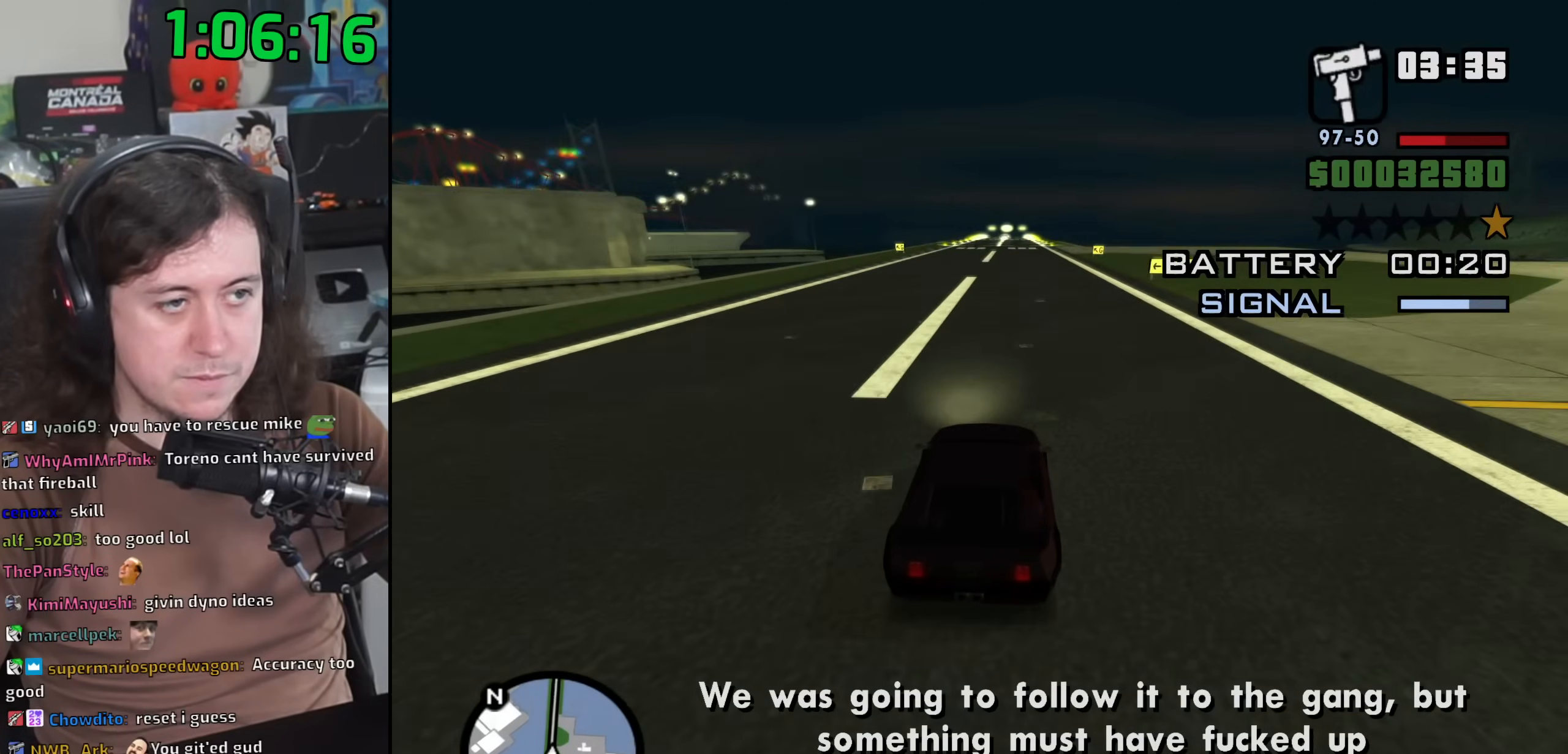
{"keys": ["w"], "mouse": [], "events": [[100, "6", "down"], [217, "6", "up"], [317, "6", "down"], [433, "6", "up"]]}
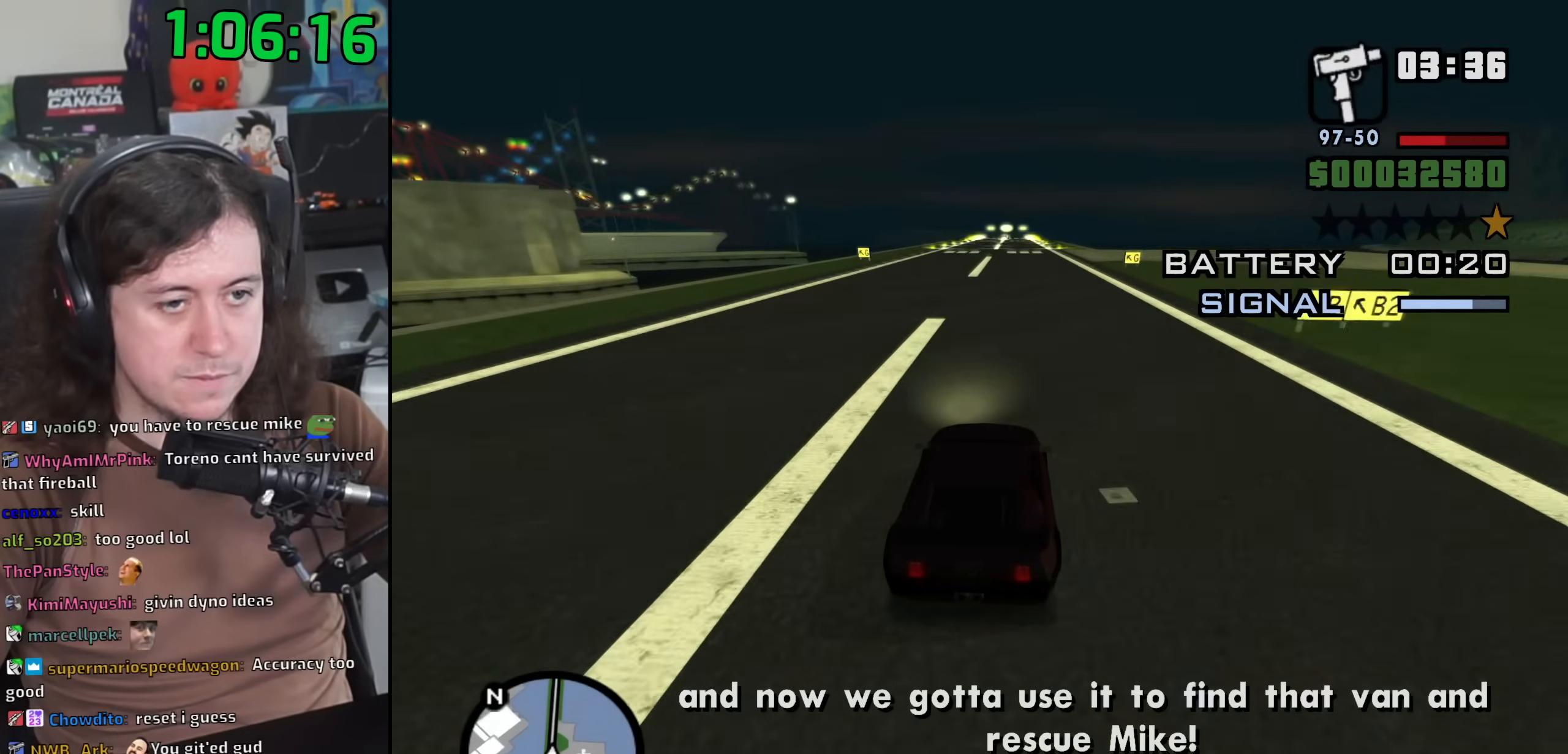
{"keys": ["6", "w"], "mouse": [], "events": [[17, "6", "down"], [150, "6", "up"], [233, "6", "down"]]}
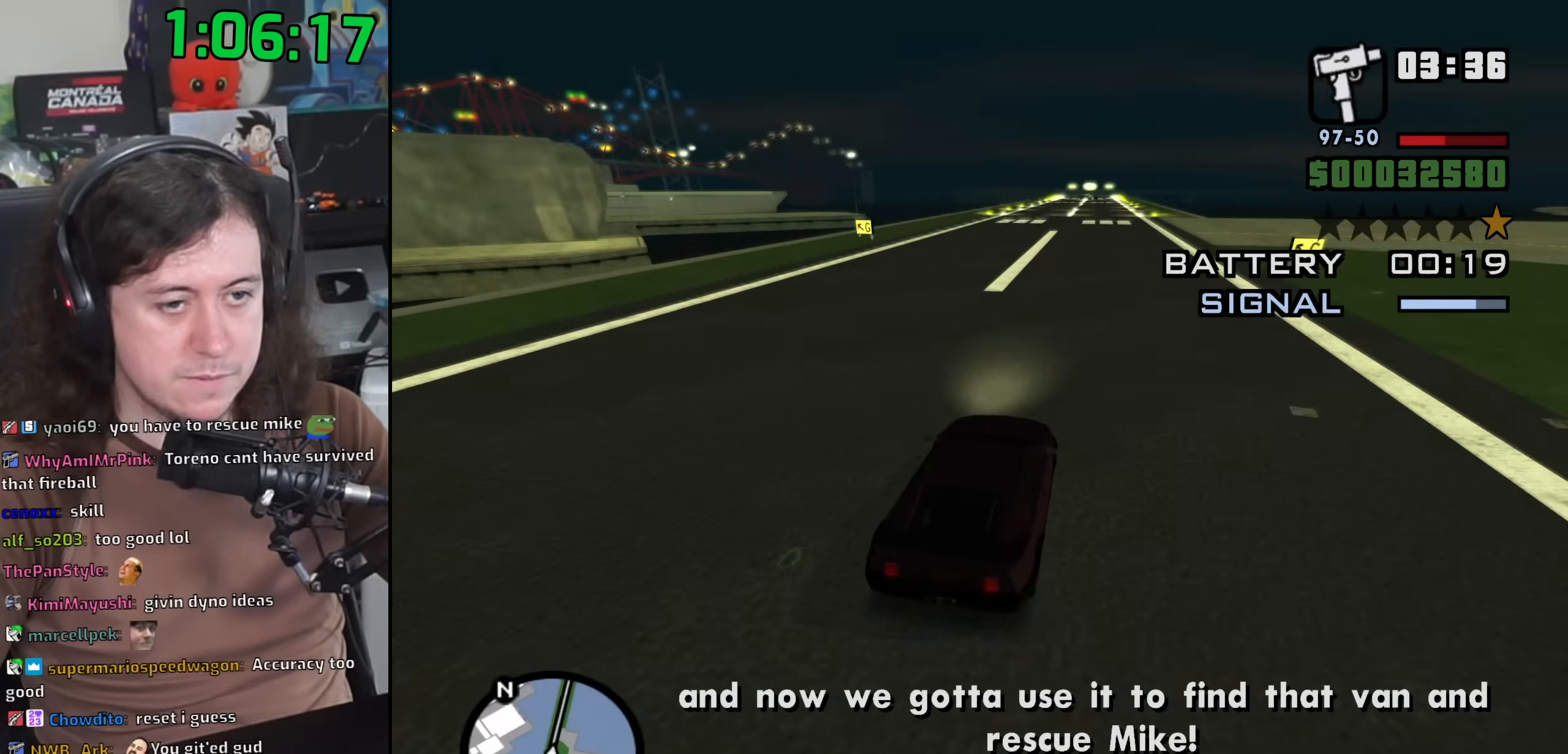
{"keys": ["6", "w"], "mouse": [], "events": [[100, "6", "up"], [183, "6", "down"], [317, "6", "up"], [400, "6", "down"]]}
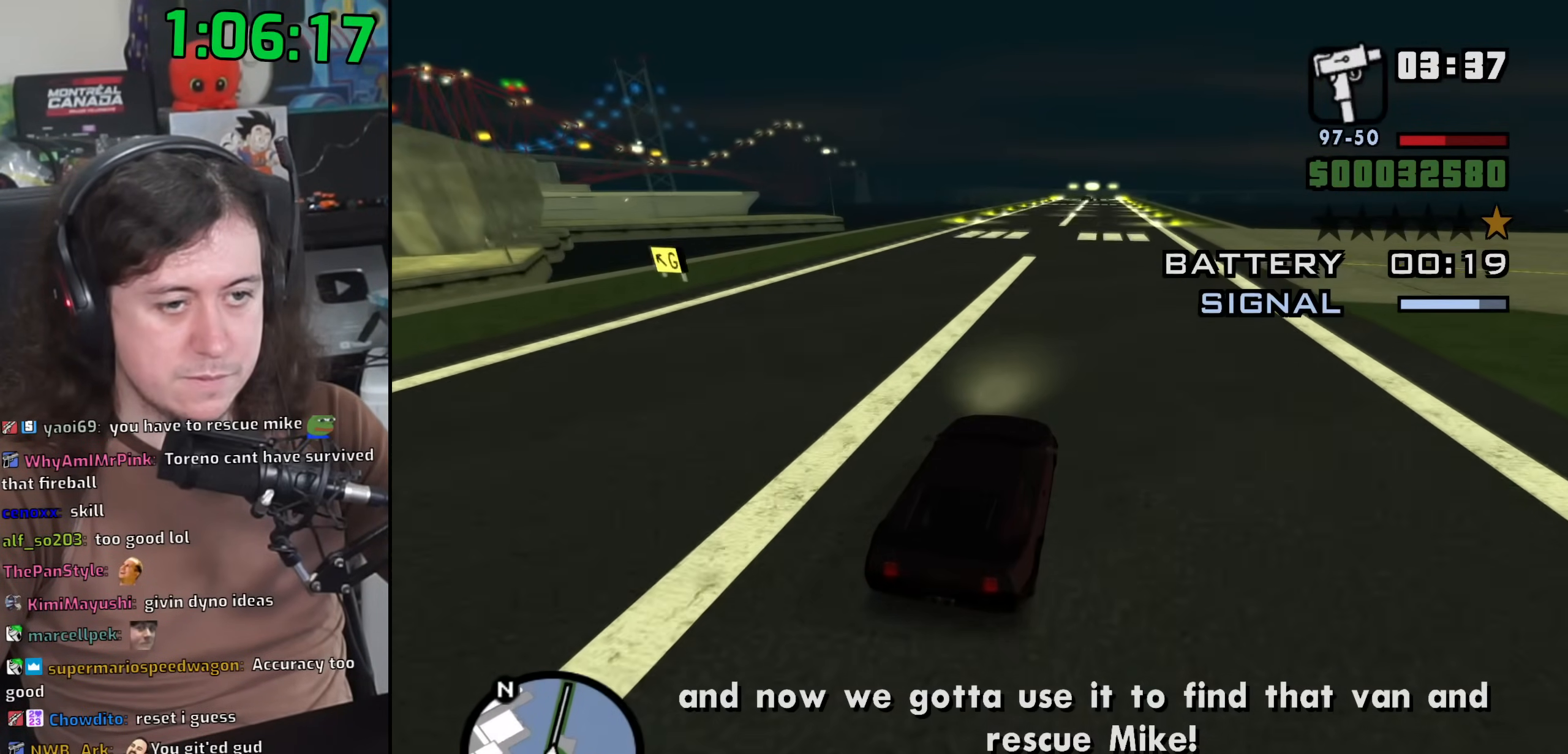
{"keys": ["w"], "mouse": [], "events": [[33, "6", "up"], [100, "6", "down"], [250, "6", "up"], [317, "6", "down"], [450, "6", "up"]]}
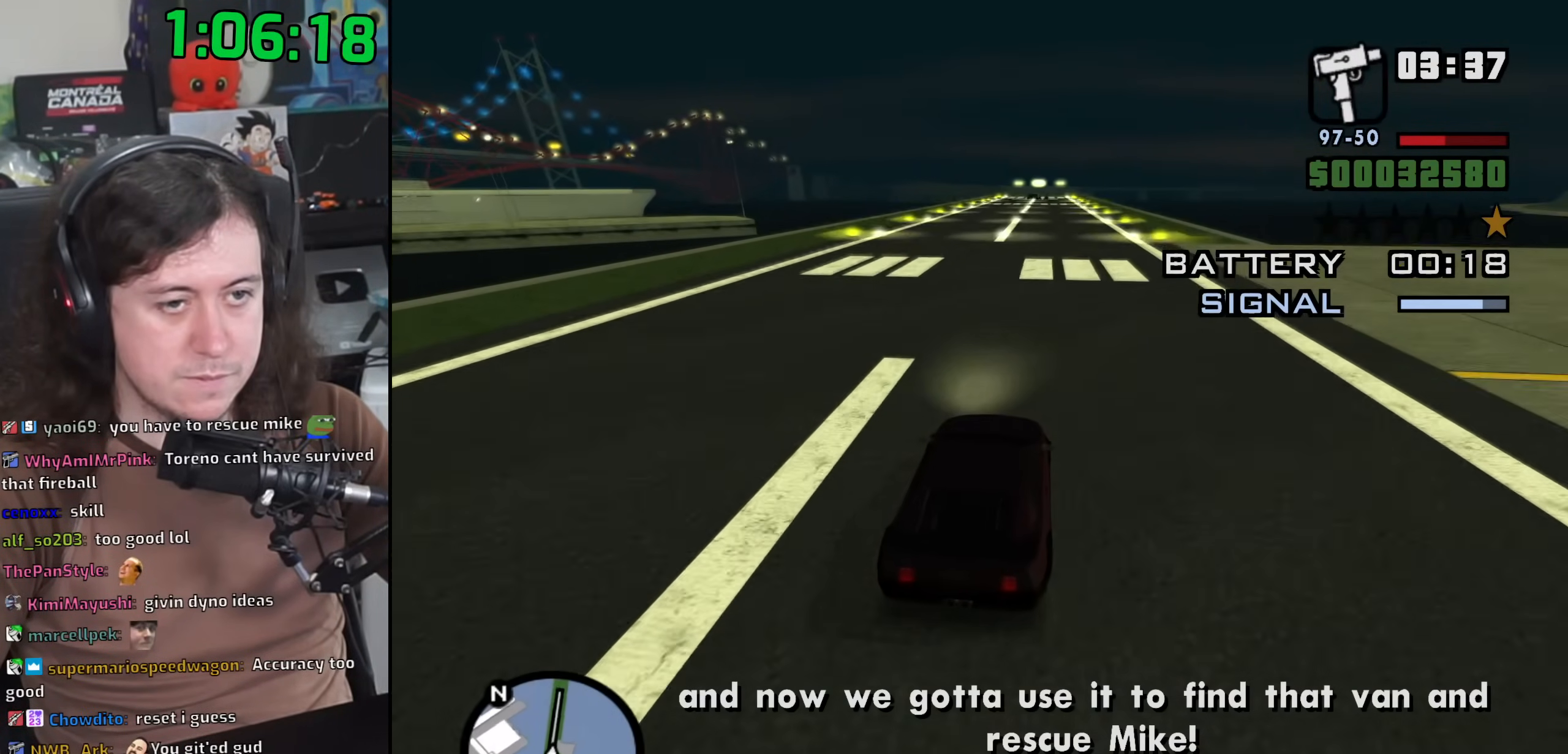
{"keys": ["6", "w"], "mouse": [], "events": [[17, "6", "down"], [167, "6", "up"], [217, "6", "down"], [367, "6", "up"], [433, "6", "down"]]}
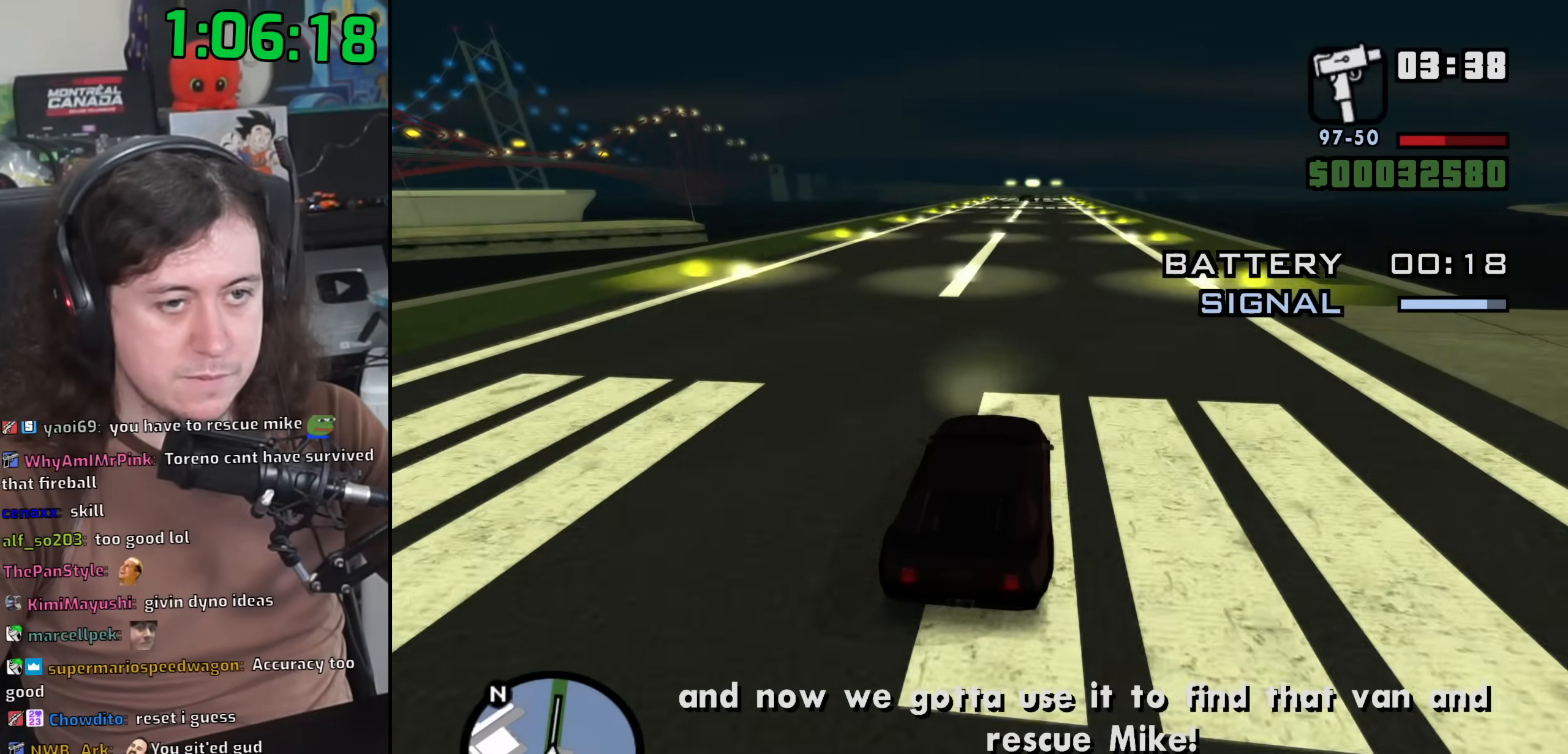
{"keys": ["w"], "mouse": [], "events": [[67, "6", "up"], [133, "6", "down"], [283, "6", "up"]]}
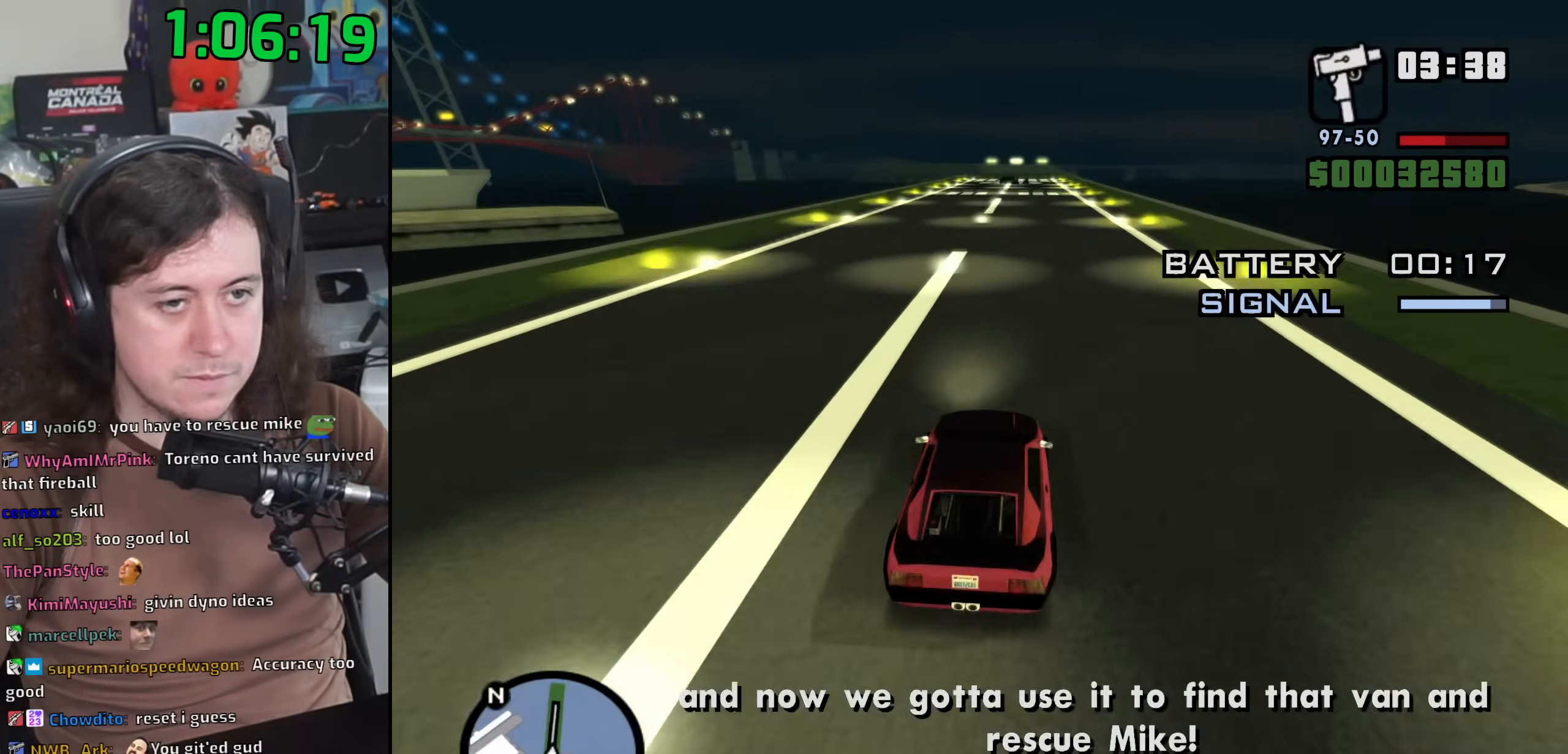
{"keys": ["d", "w"], "mouse": [], "events": [[400, "d", "down"]]}
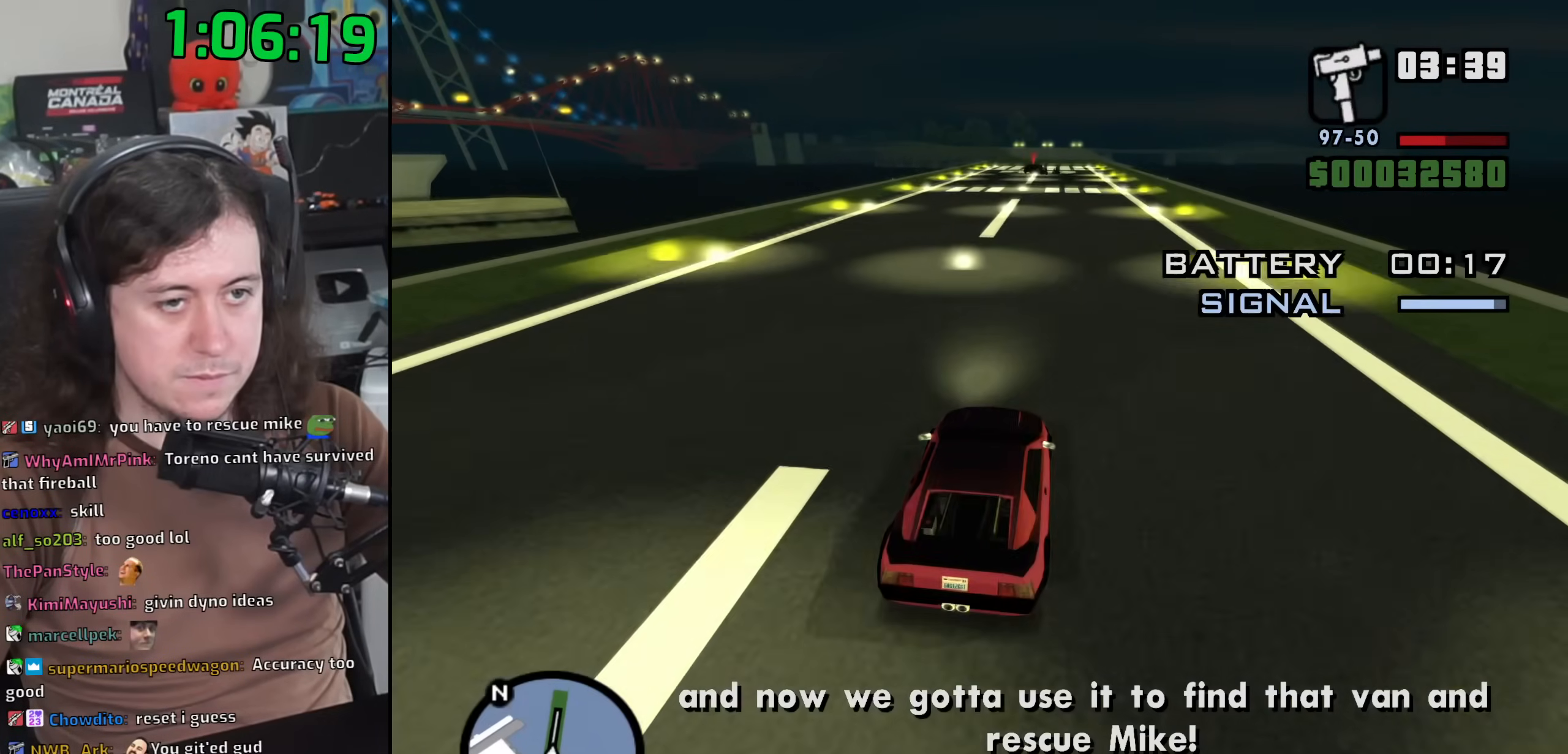
{"keys": ["a", "s", "space"], "mouse": [], "events": [[183, "d", "up"], [317, "w", "up"], [333, "a", "down"], [350, "space", "down"], [433, "s", "down"]]}
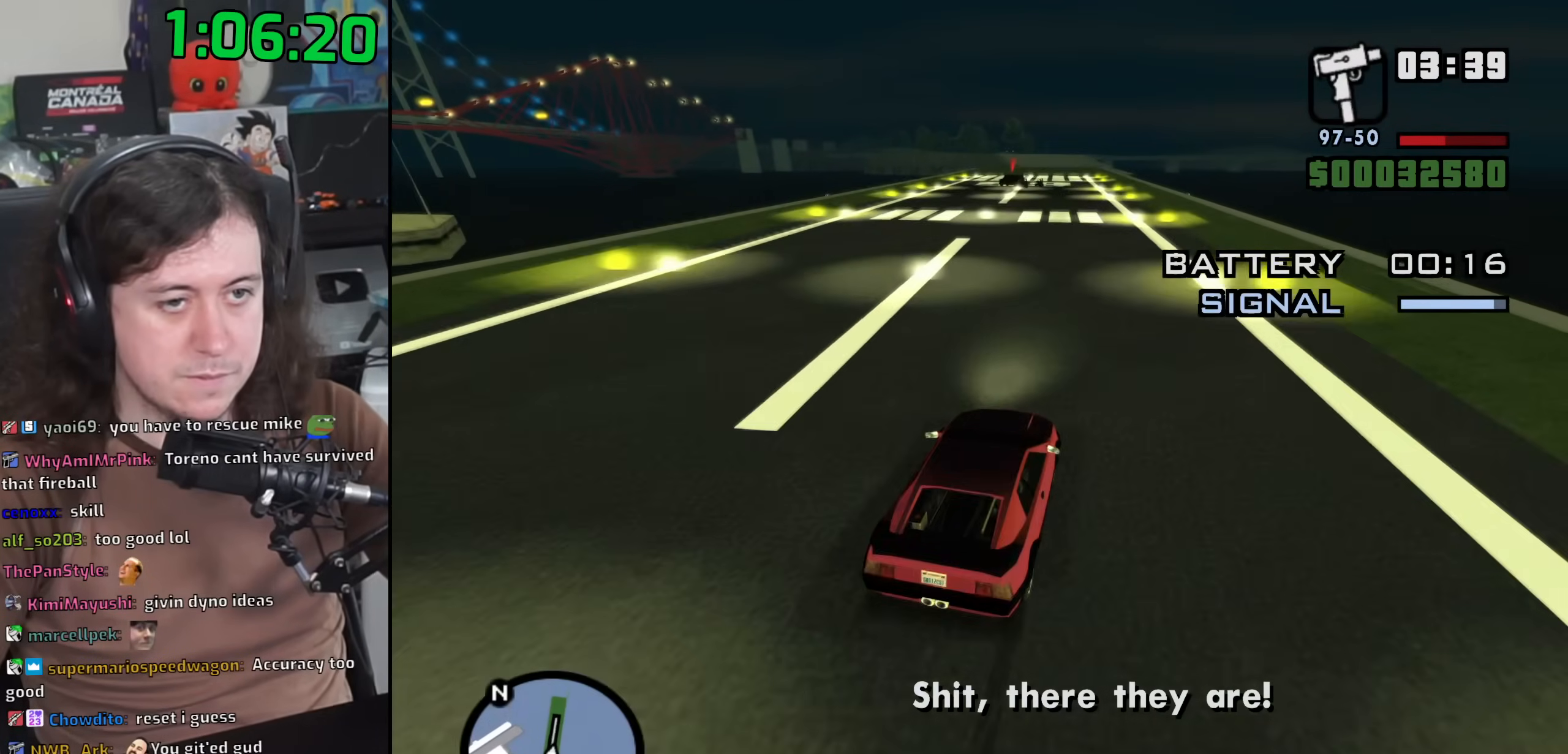
{"keys": ["a", "s", "space"], "mouse": [], "events": []}
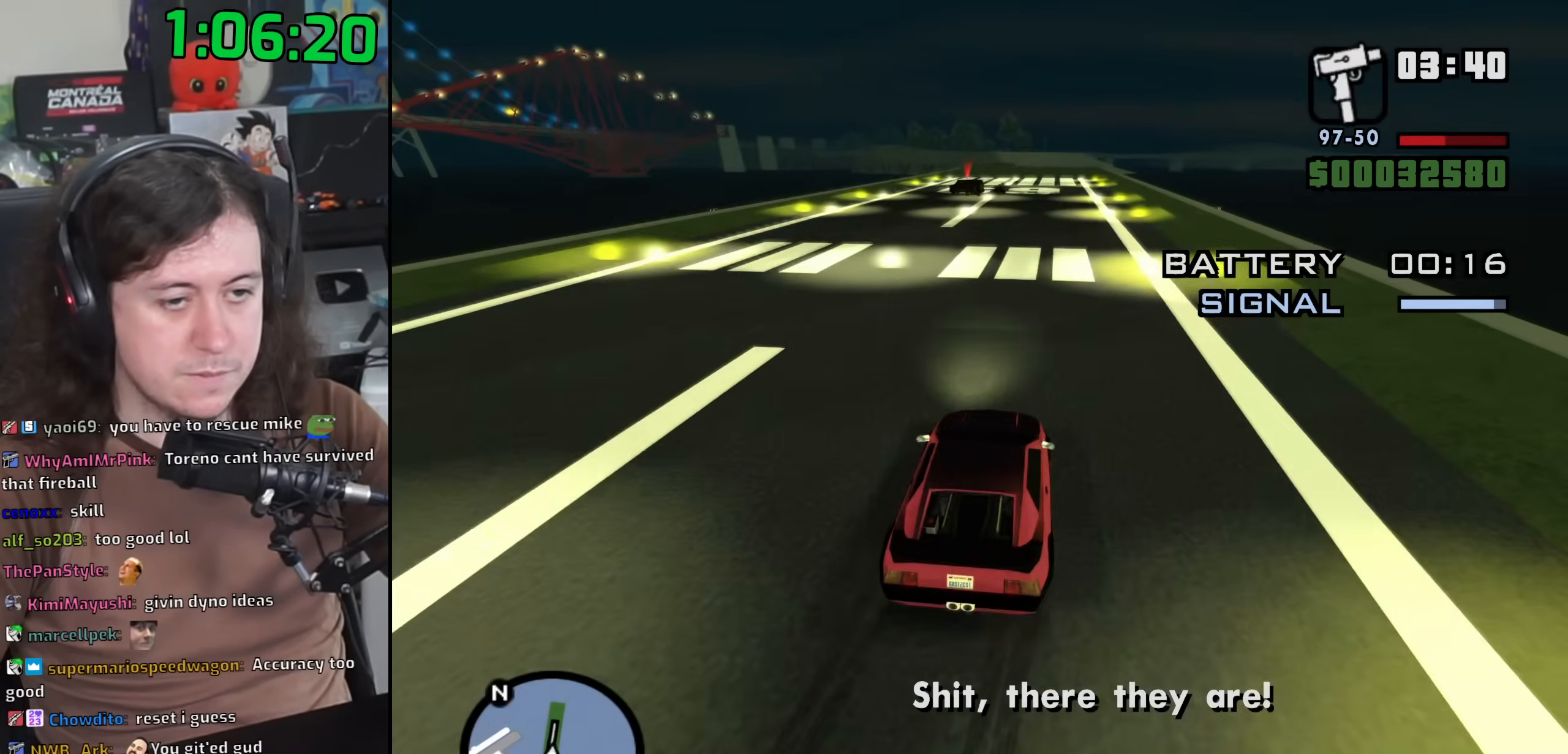
{"keys": ["a", "space"], "mouse": [], "events": [[133, "s", "up"]]}
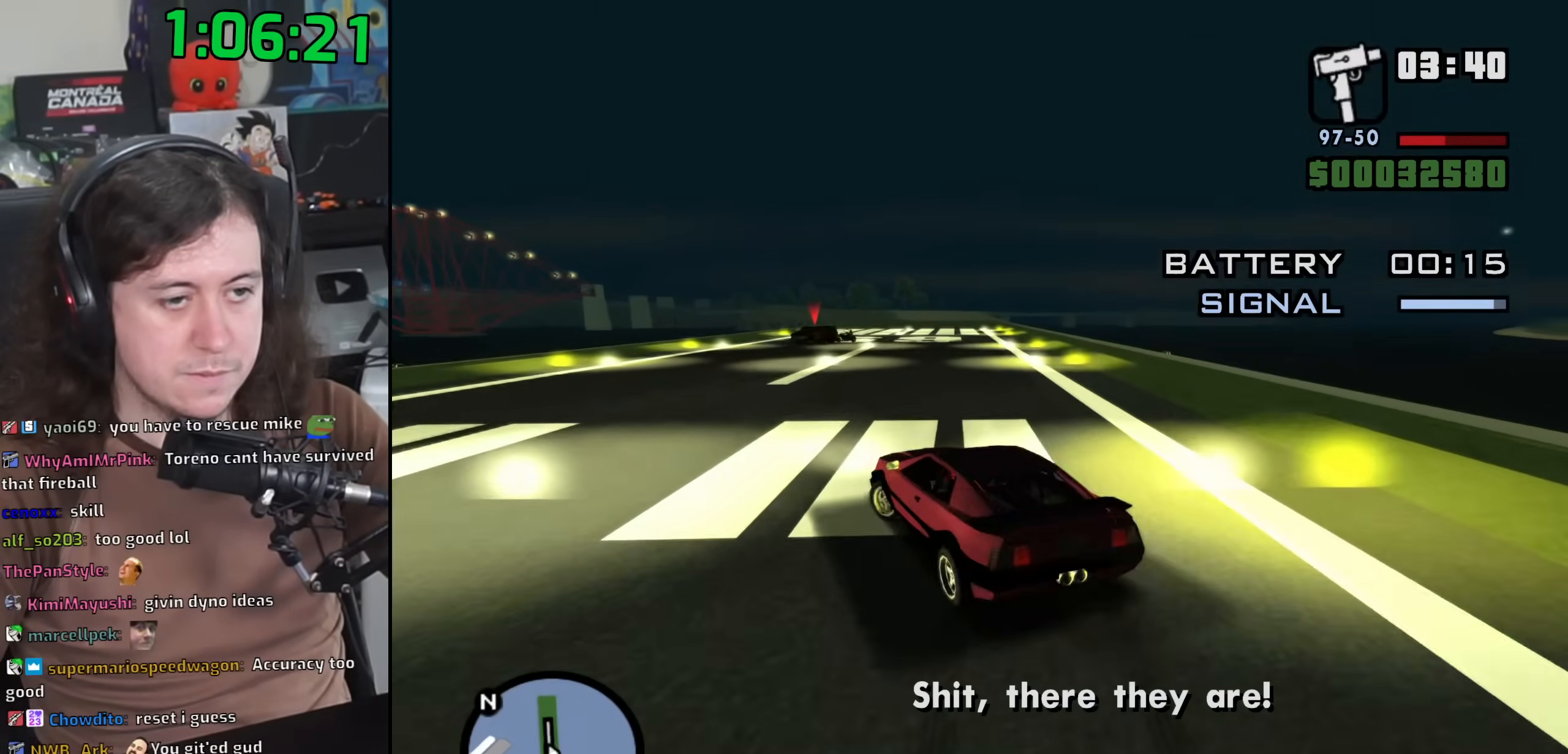
{"keys": ["a", "w"], "mouse": [], "events": [[333, "w", "down"], [383, "space", "up"]]}
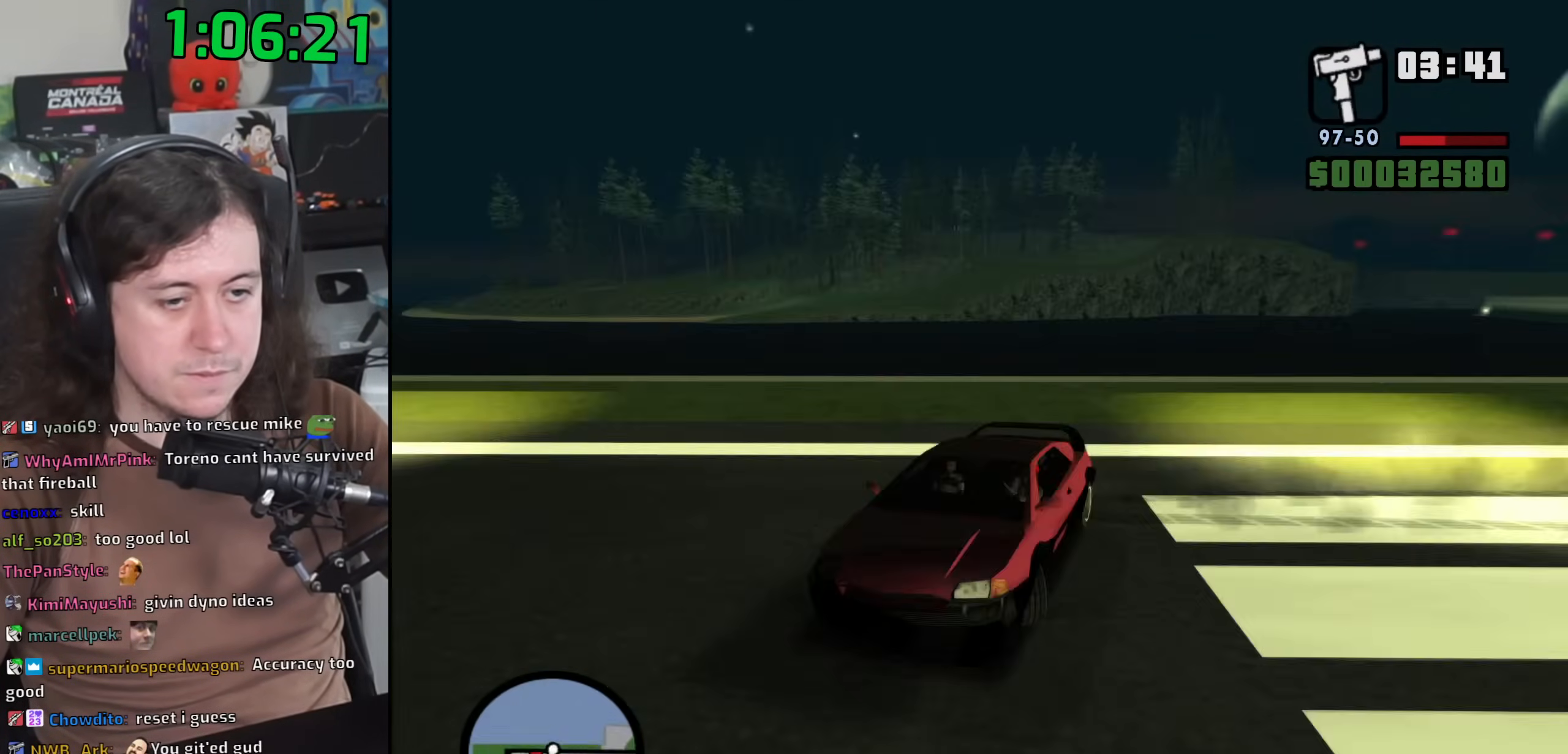
{"keys": ["a", "w"], "mouse": [], "events": []}
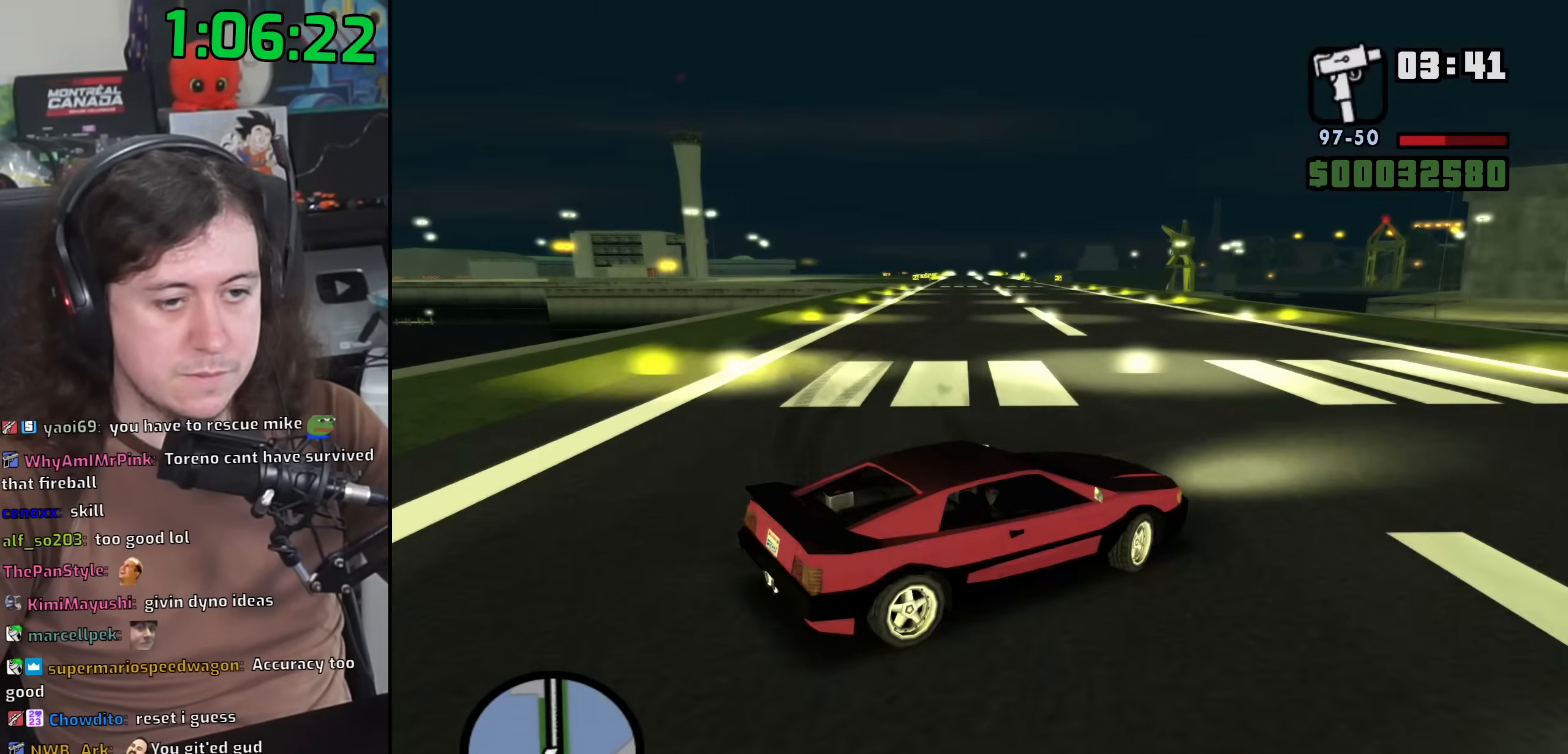
{"keys": ["a", "w"], "mouse": [], "events": []}
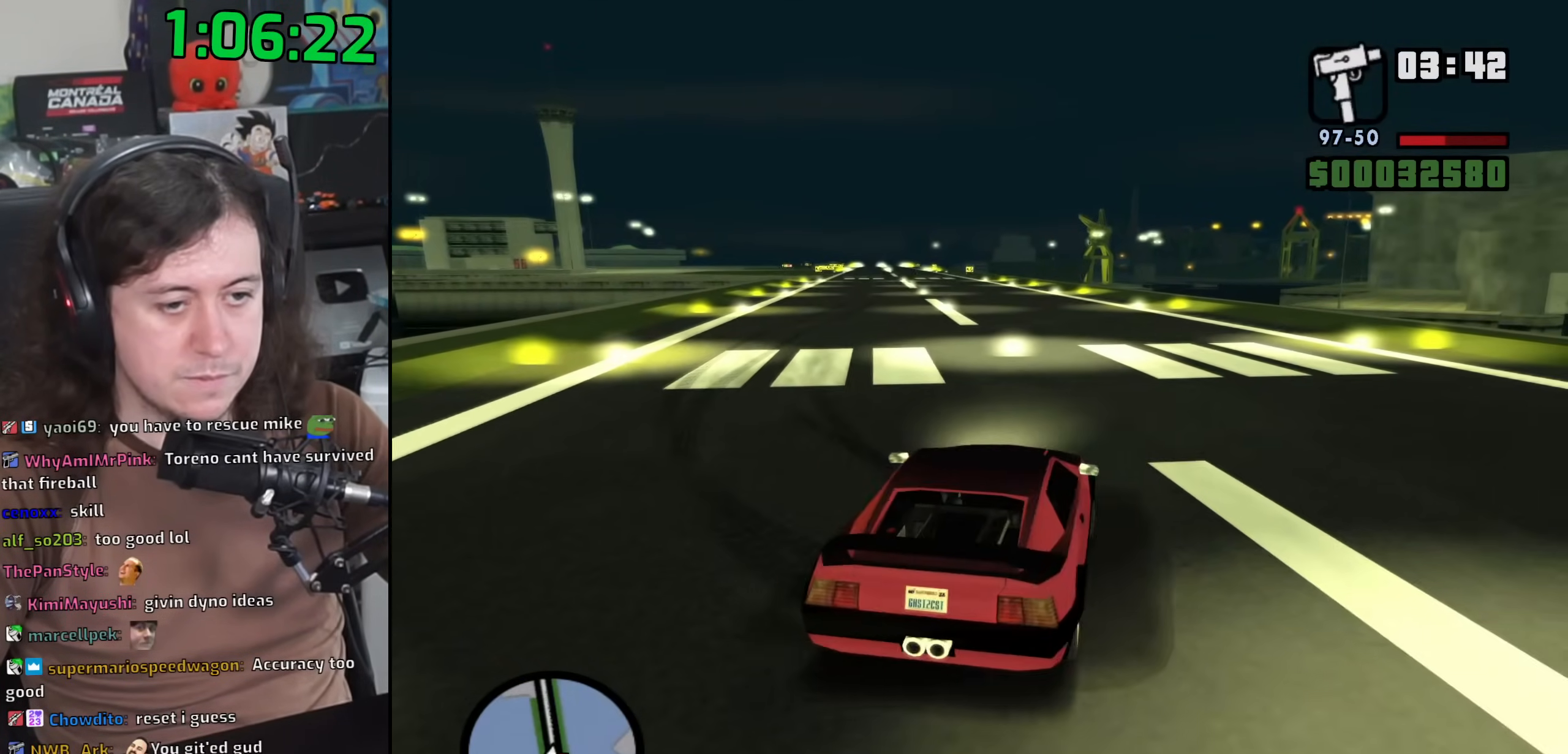
{"keys": ["a", "w"], "mouse": [], "events": []}